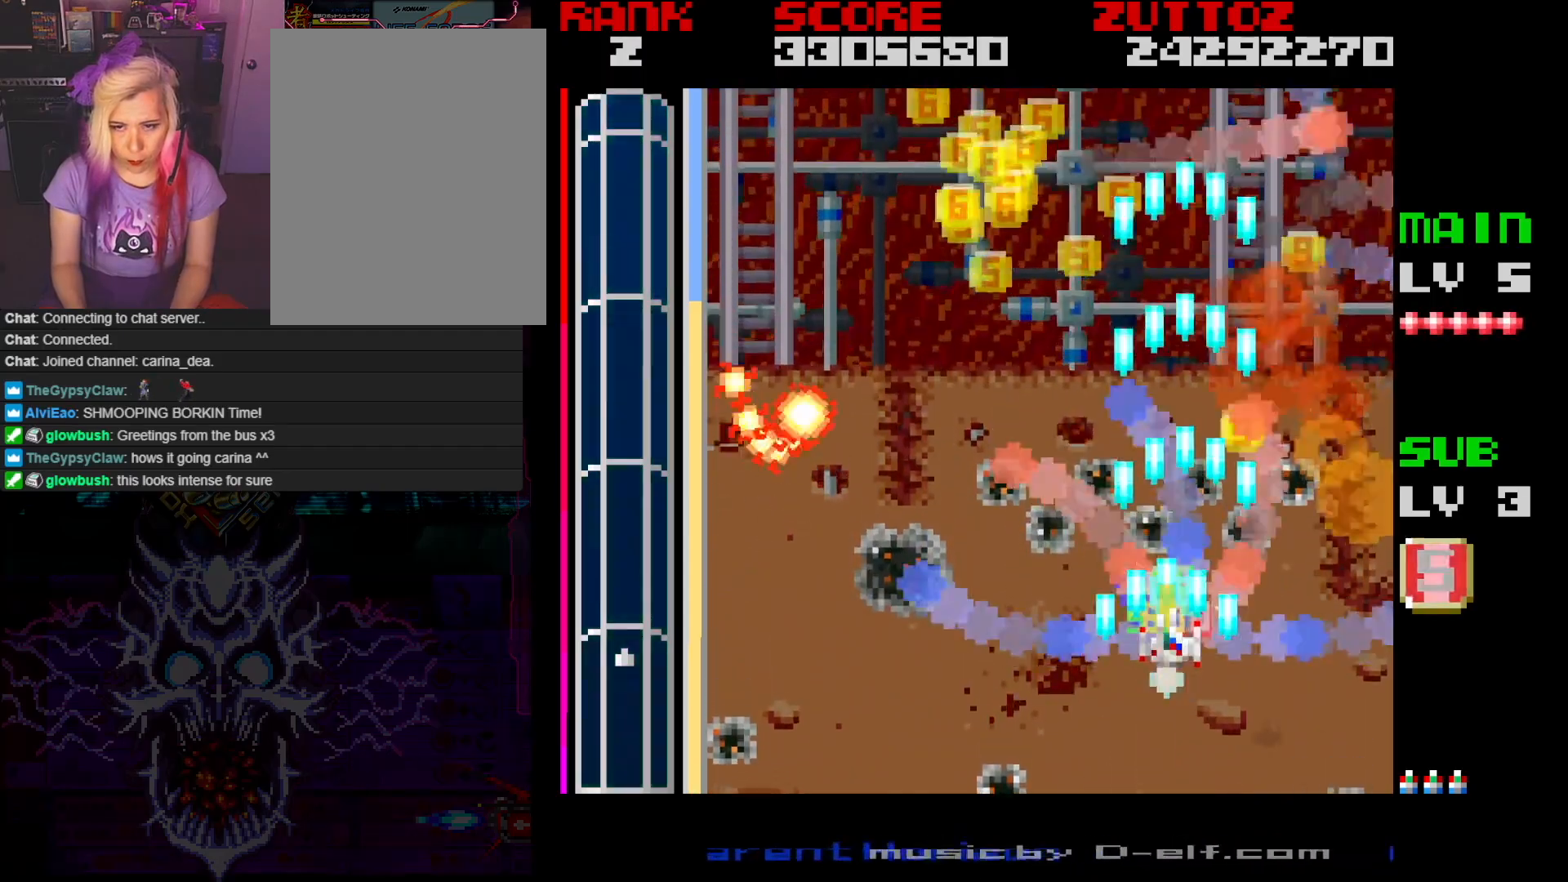
Gameplay with a controller; each line is a JSON object with the inputs held at the frame after it. "events" lists button and stick changes between this image and that frame as [ms after this image, input, new state], when the widget could be followed in between. Not read: L3 R3.
{"buttons": ["A", "DPAD_LEFT"], "events": []}
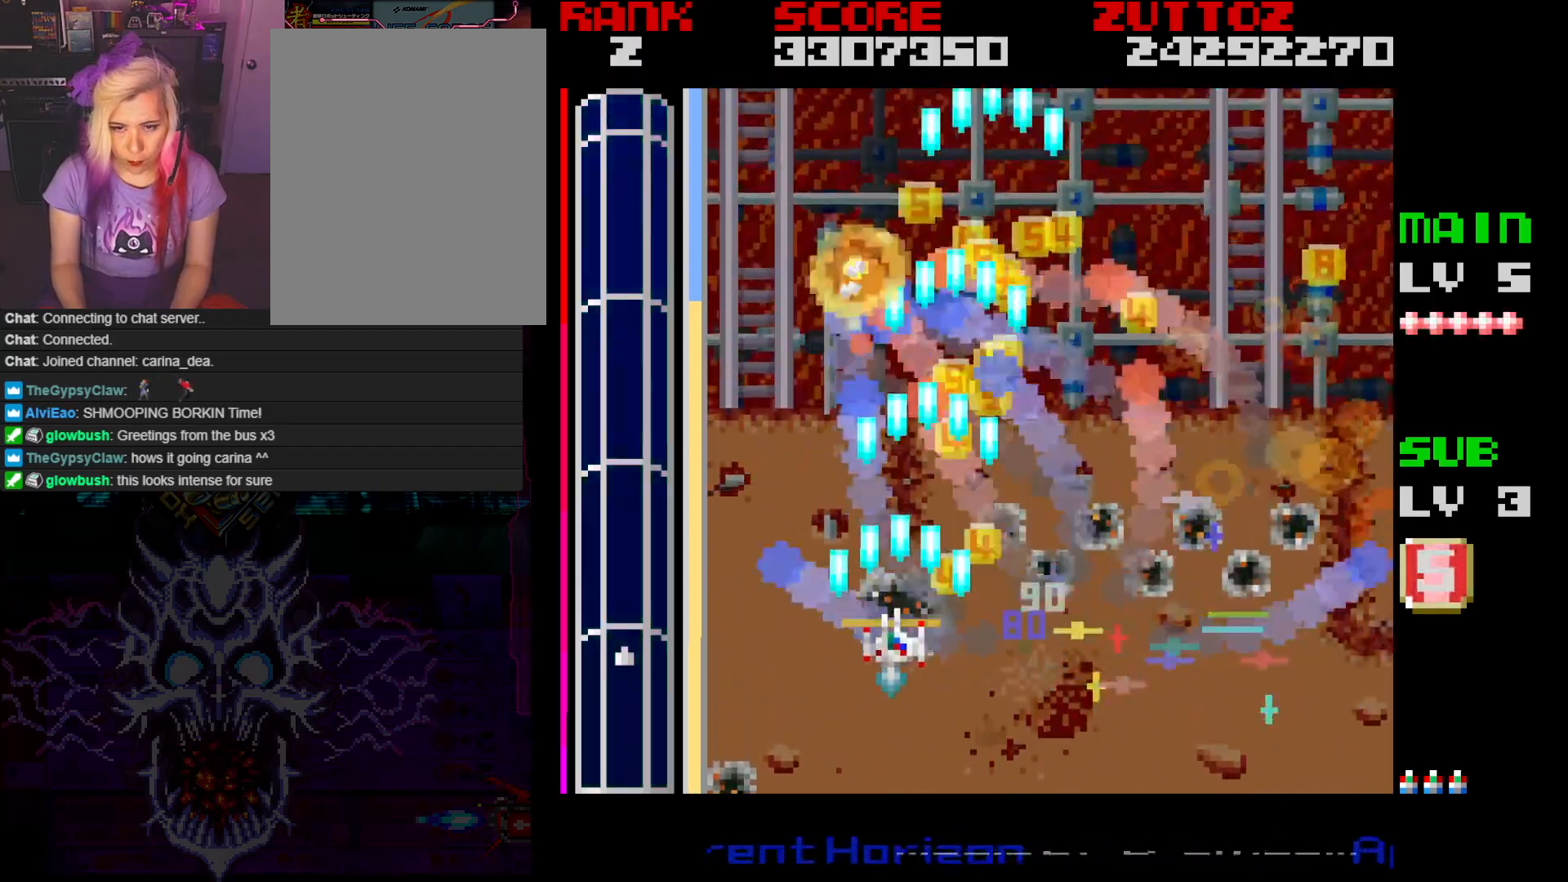
{"buttons": ["A", "DPAD_UP", "DPAD_RIGHT"], "events": [[33, "DPAD_DOWN", "down"], [67, "DPAD_LEFT", "up"], [83, "DPAD_DOWN", "up"], [217, "DPAD_RIGHT", "down"], [383, "DPAD_UP", "down"]]}
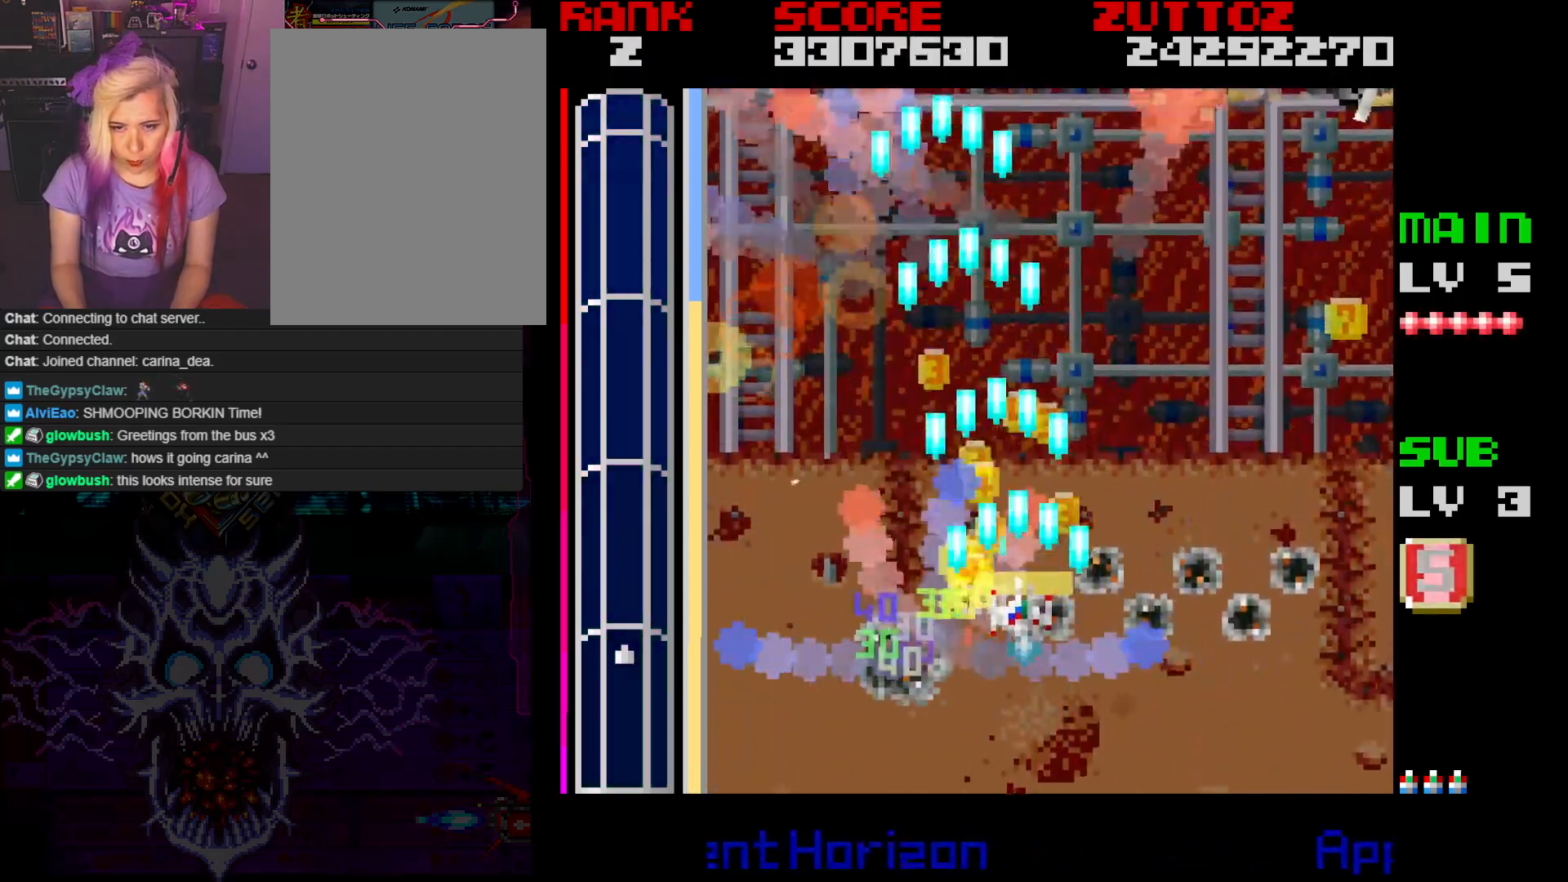
{"buttons": ["A", "DPAD_UP", "DPAD_RIGHT"], "events": [[100, "DPAD_UP", "up"], [433, "DPAD_UP", "down"]]}
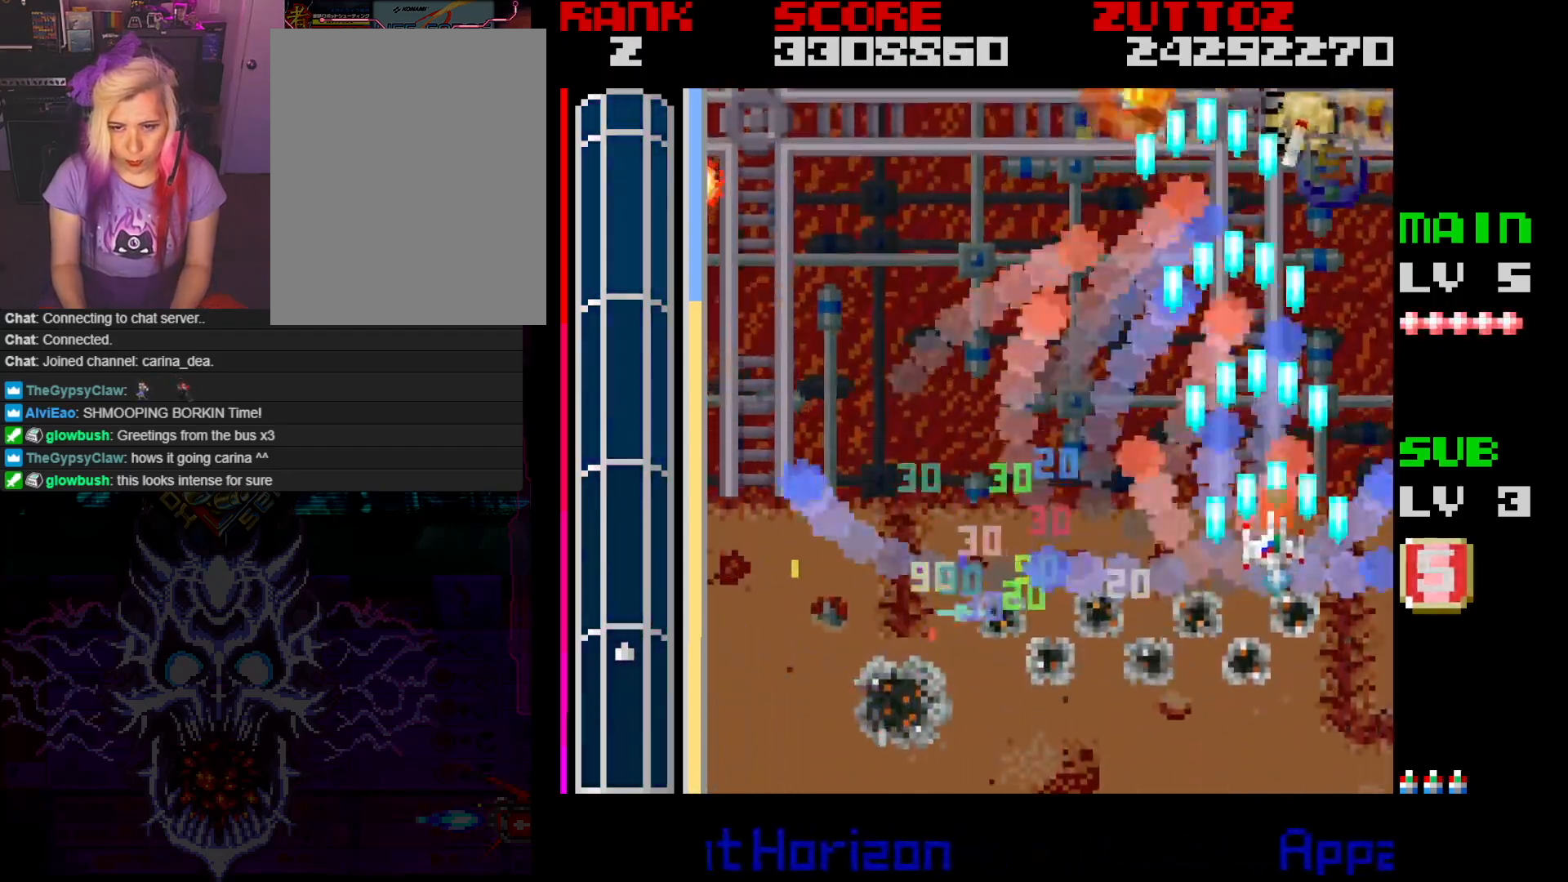
{"buttons": ["A", "DPAD_UP", "DPAD_LEFT"]}
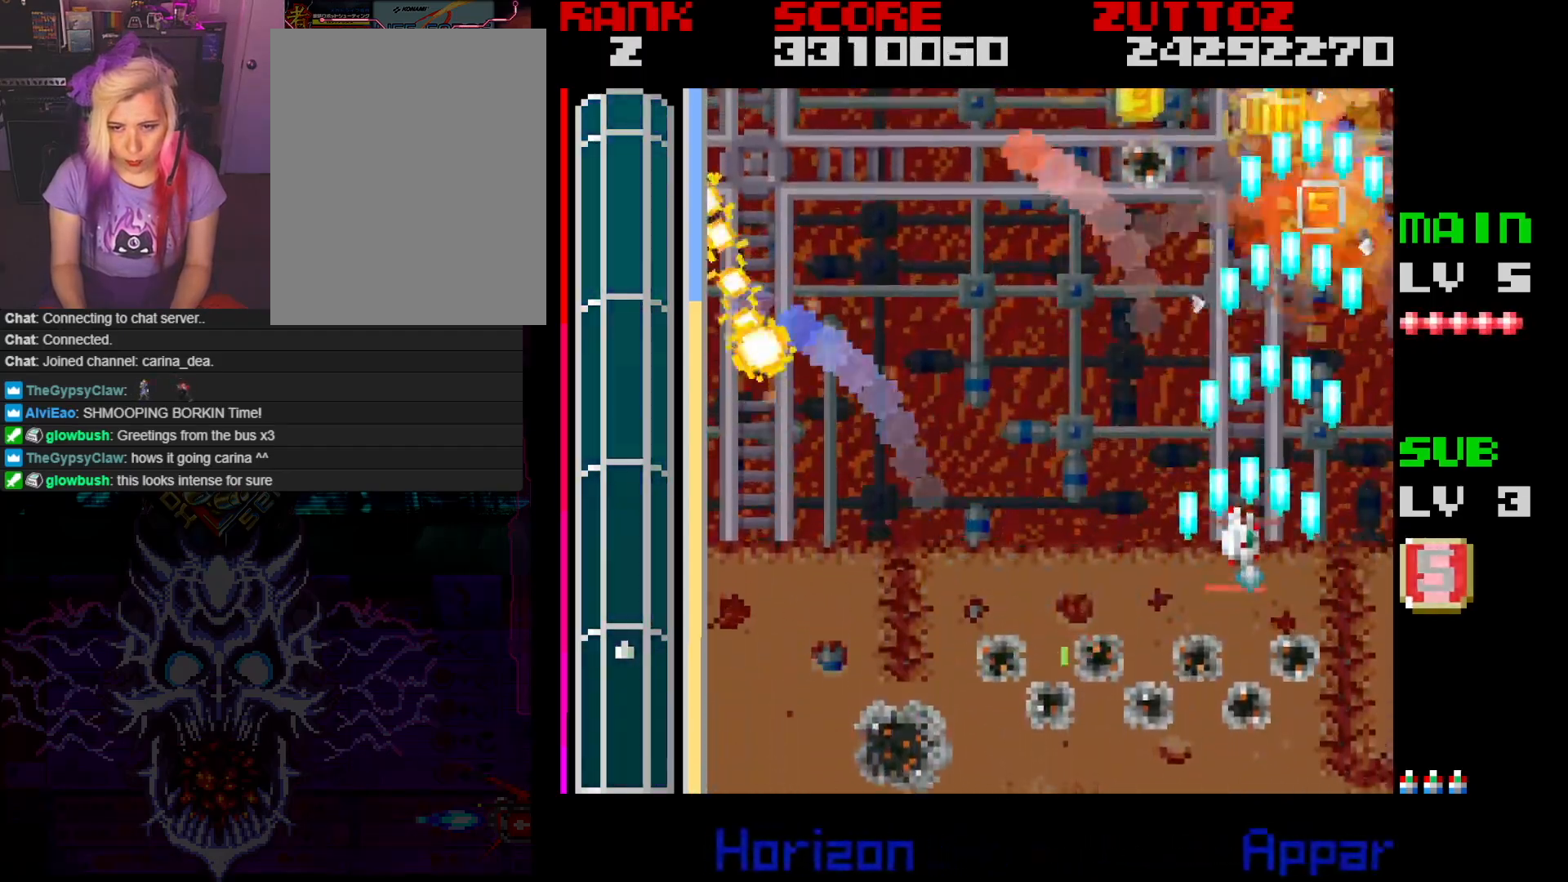
{"buttons": ["A", "DPAD_LEFT"], "events": [[50, "DPAD_UP", "up"], [150, "DPAD_DOWN", "down"], [367, "DPAD_DOWN", "up"]]}
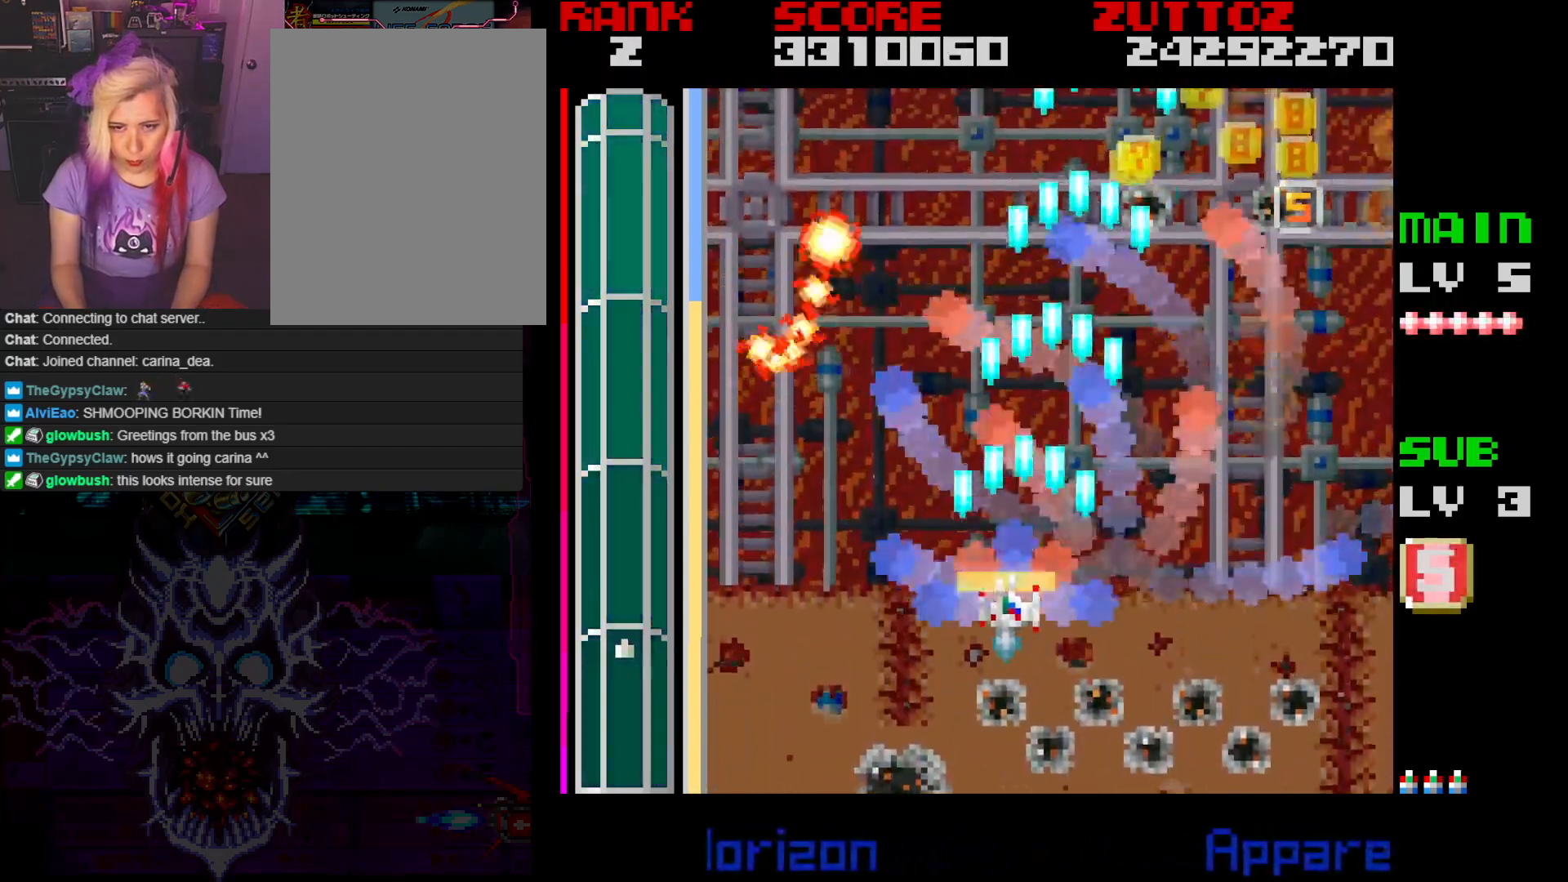
{"buttons": ["A"], "events": [[267, "DPAD_RIGHT", "down"], [283, "DPAD_LEFT", "up"], [350, "DPAD_DOWN", "down"], [417, "DPAD_DOWN", "up"], [417, "DPAD_RIGHT", "up"]]}
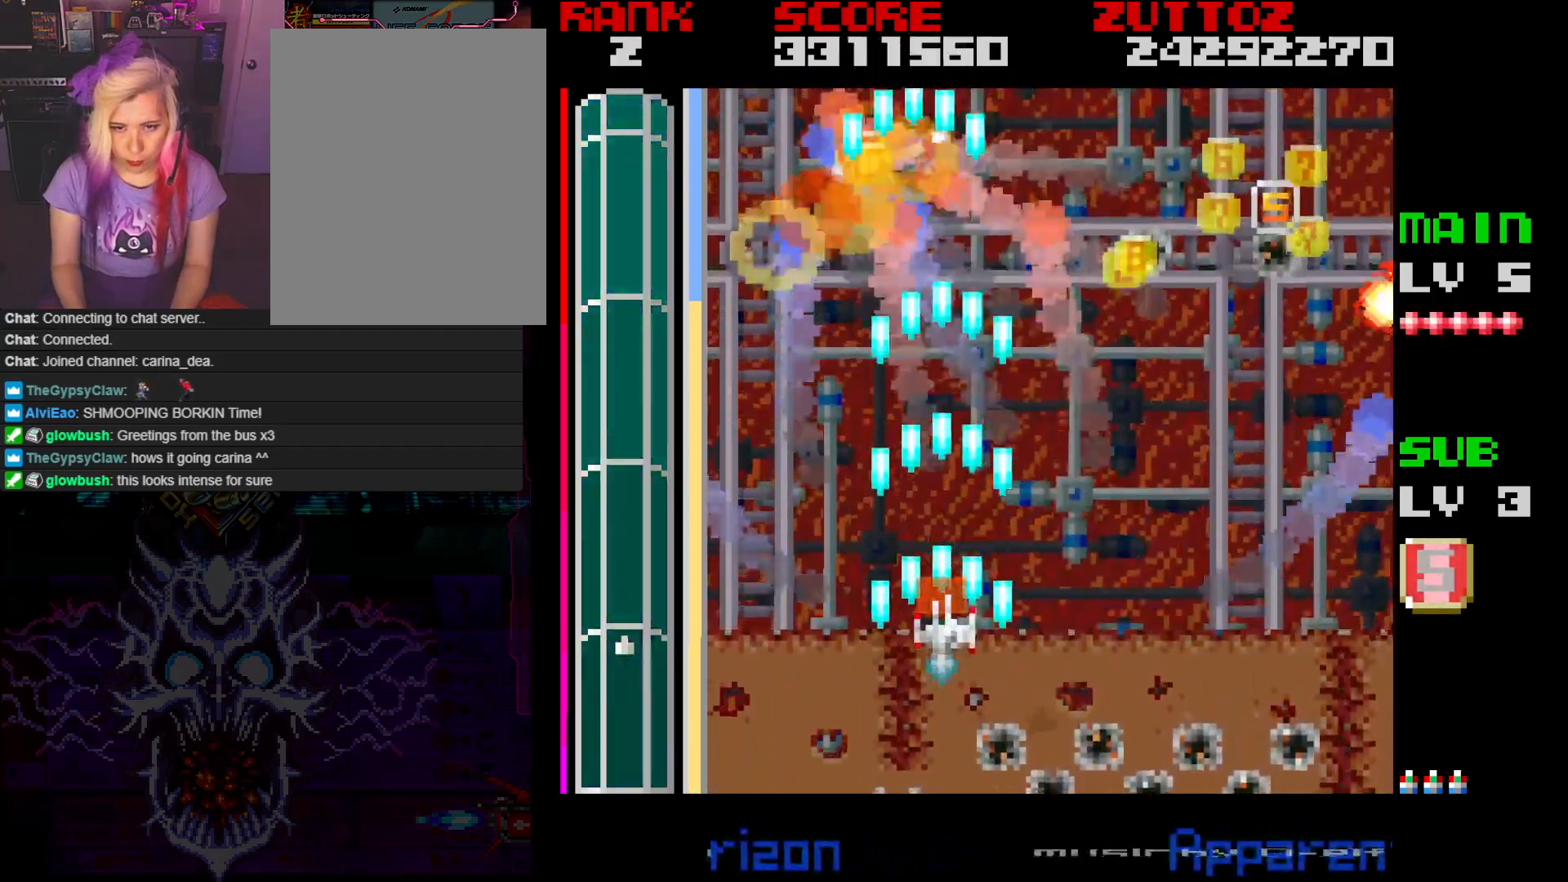
{"buttons": ["A", "DPAD_UP", "DPAD_RIGHT"], "events": [[233, "DPAD_RIGHT", "down"], [317, "DPAD_UP", "down"]]}
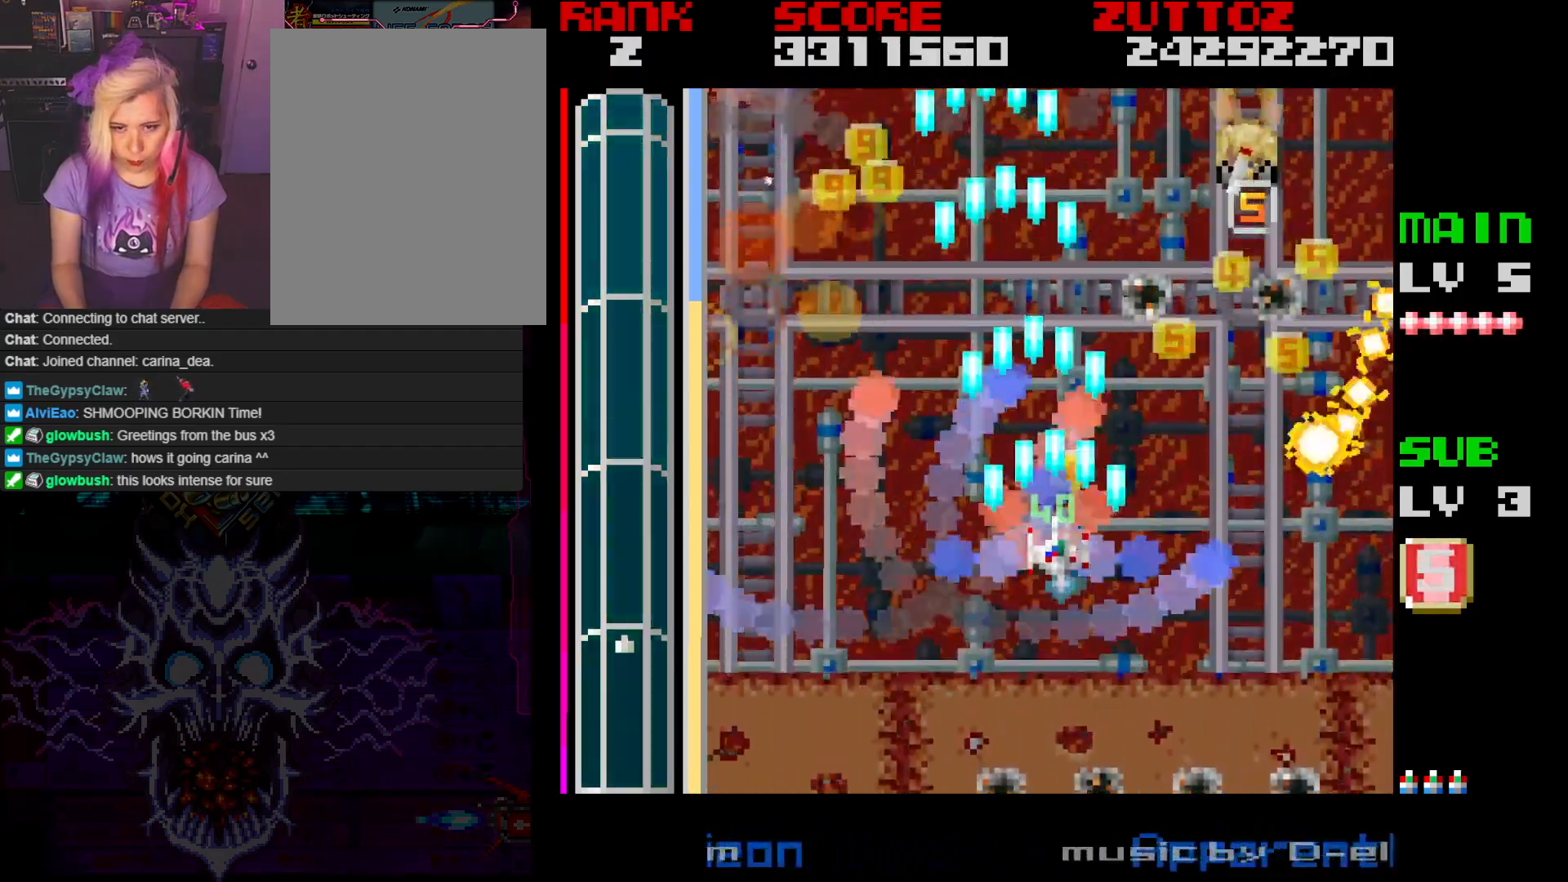
{"buttons": ["A"], "events": [[83, "DPAD_UP", "up"], [133, "DPAD_DOWN", "down"], [217, "DPAD_RIGHT", "up"], [300, "DPAD_RIGHT", "down"], [383, "DPAD_DOWN", "up"], [500, "DPAD_RIGHT", "up"]]}
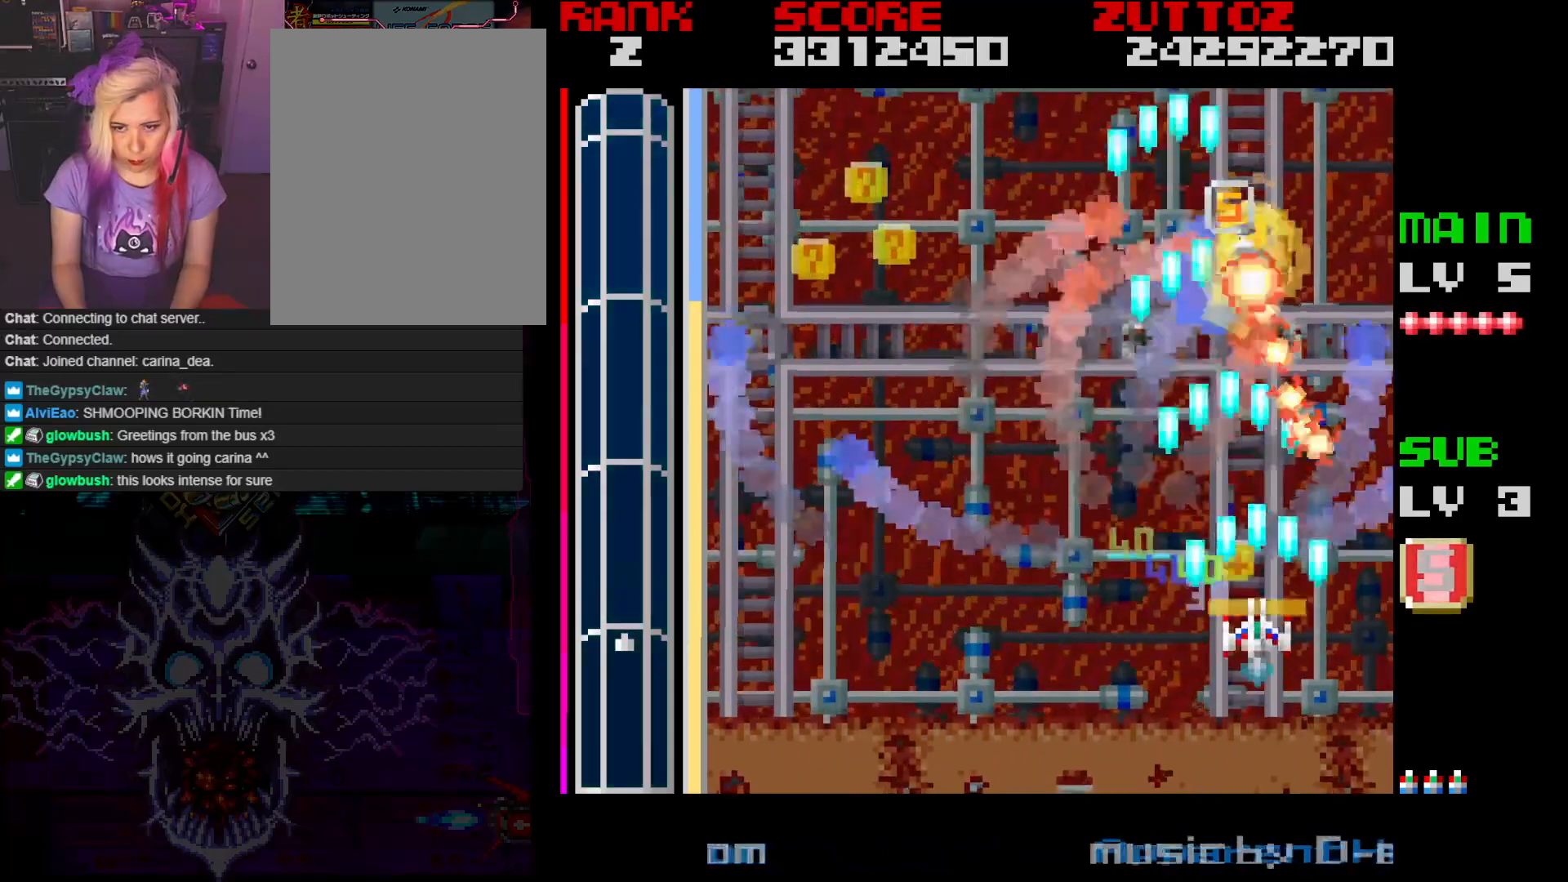
{"buttons": ["A", "DPAD_UP", "DPAD_LEFT"], "events": [[500, "DPAD_LEFT", "down"], [500, "DPAD_UP", "down"]]}
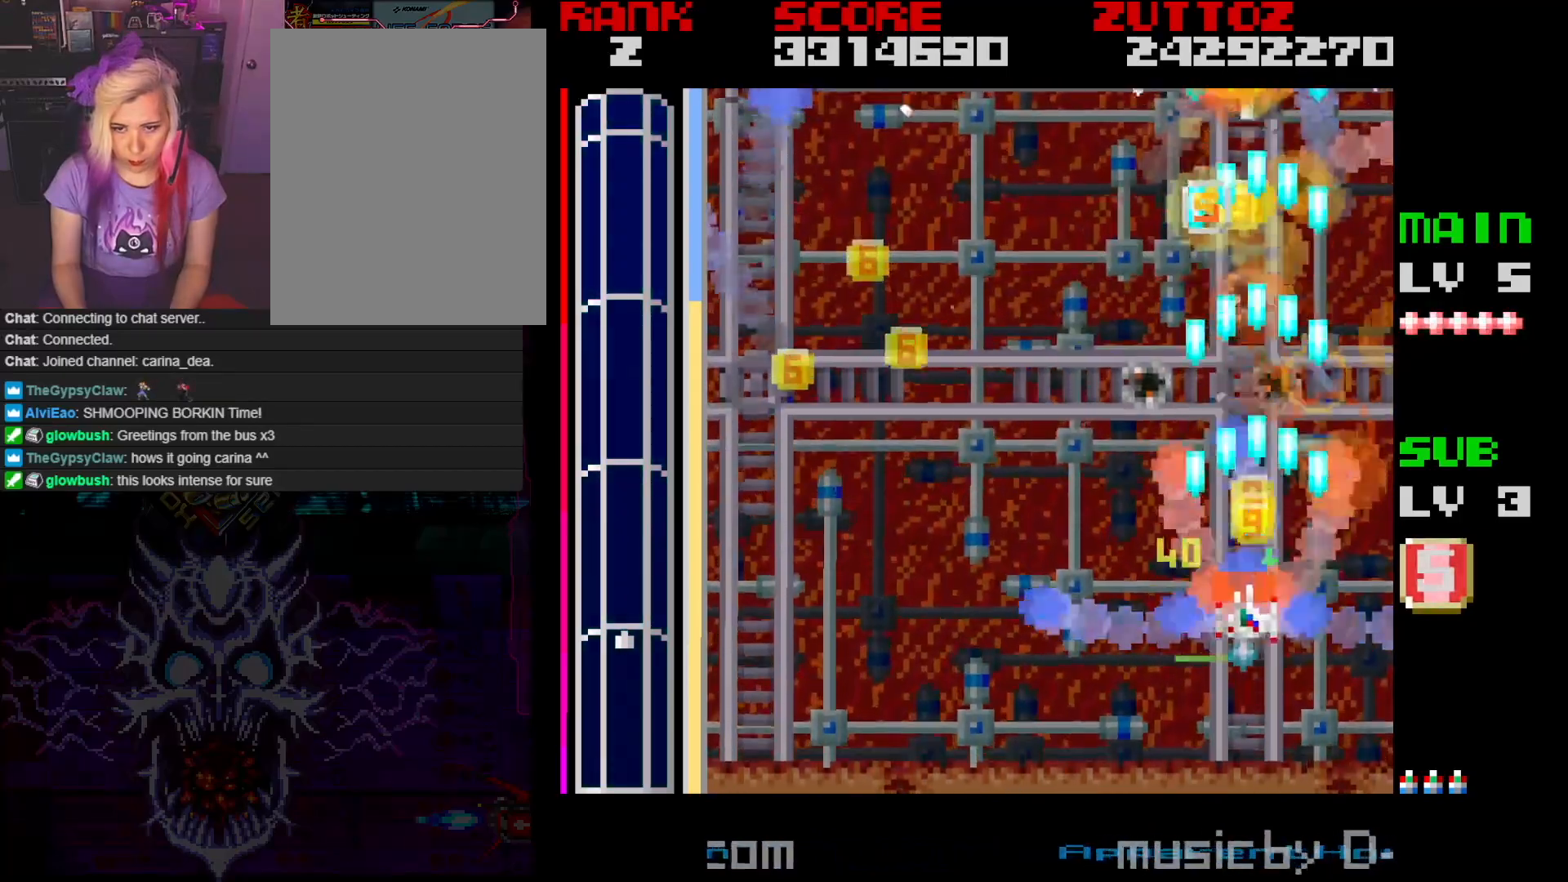
{"buttons": ["A", "DPAD_DOWN", "DPAD_LEFT"], "events": [[250, "DPAD_UP", "up"], [500, "DPAD_DOWN", "down"]]}
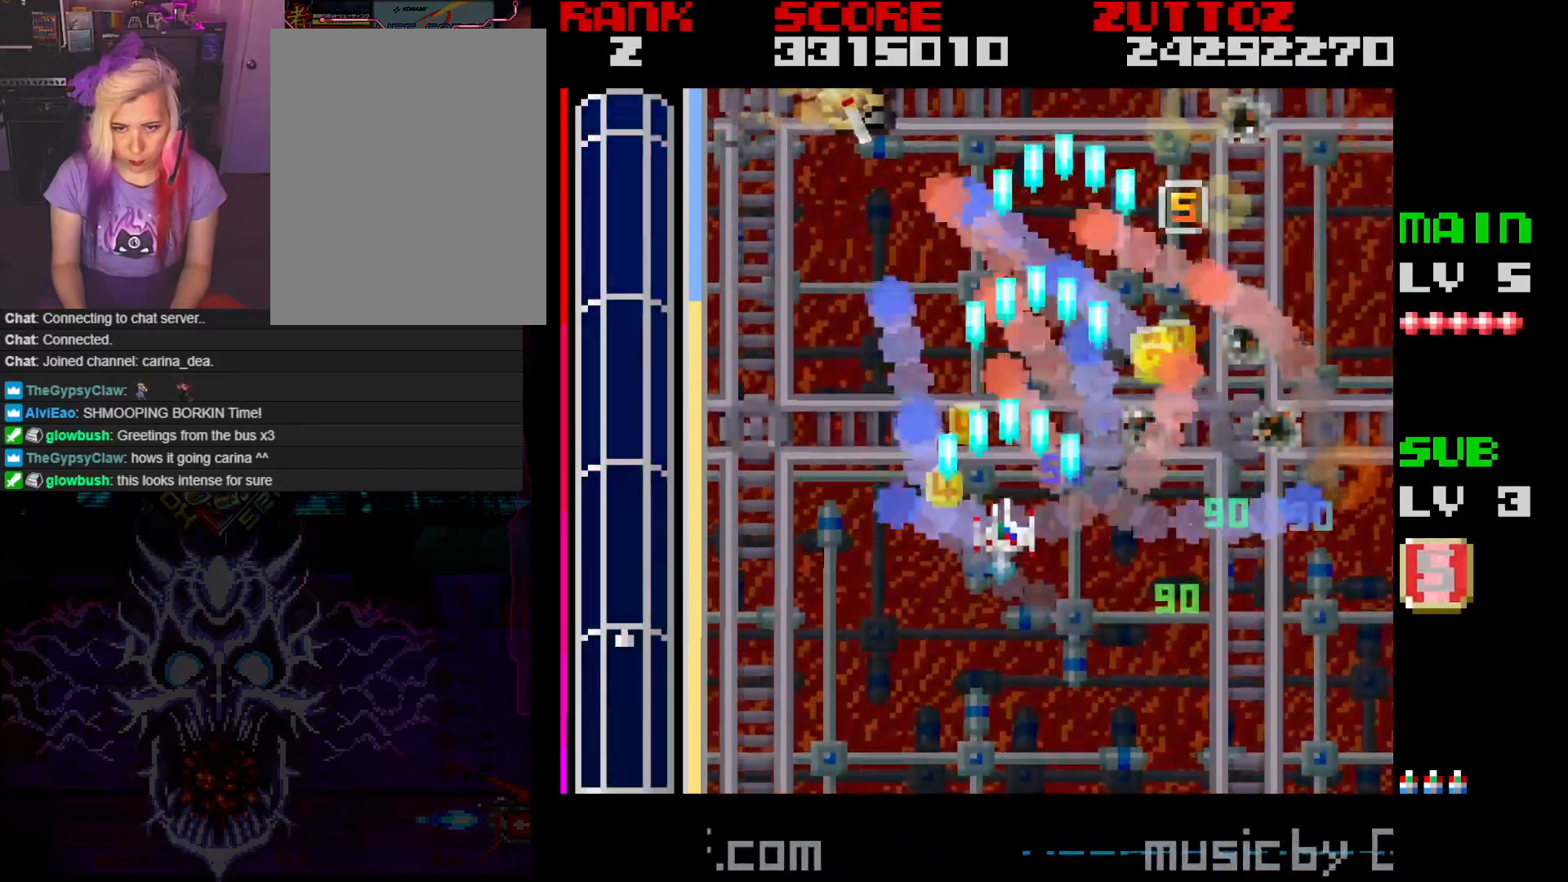
{"buttons": ["A"], "events": [[217, "DPAD_DOWN", "up"], [233, "DPAD_UP", "down"], [283, "DPAD_LEFT", "up"], [300, "DPAD_RIGHT", "down"], [317, "DPAD_UP", "up"], [350, "DPAD_RIGHT", "up"]]}
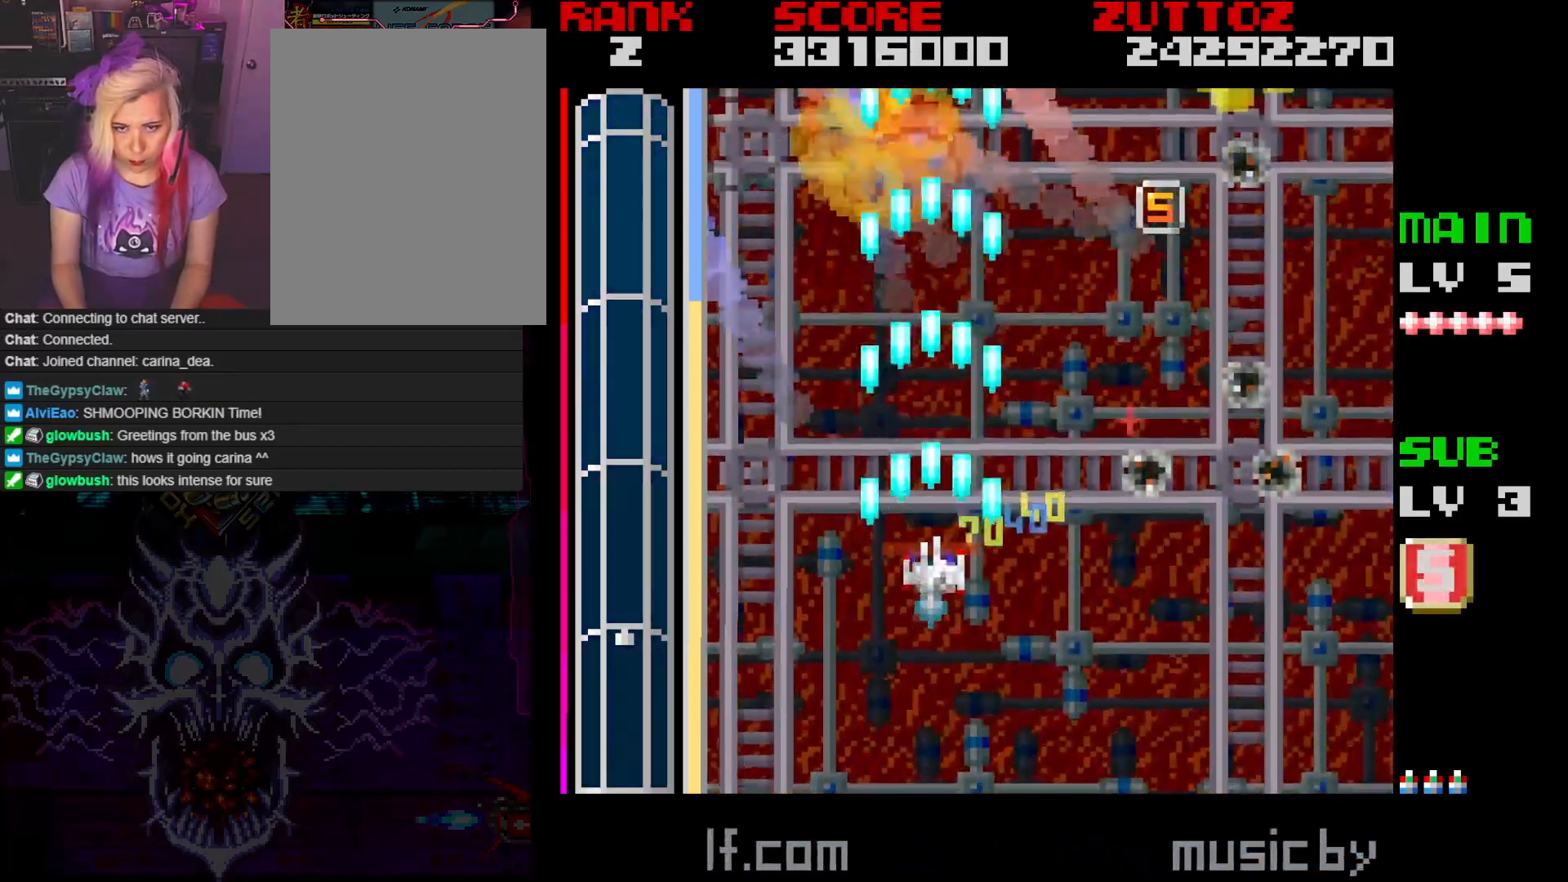
{"buttons": ["A", "DPAD_RIGHT"], "events": [[50, "DPAD_LEFT", "down"], [267, "DPAD_UP", "down"], [317, "DPAD_LEFT", "up"], [317, "DPAD_RIGHT", "down"], [450, "DPAD_UP", "up"]]}
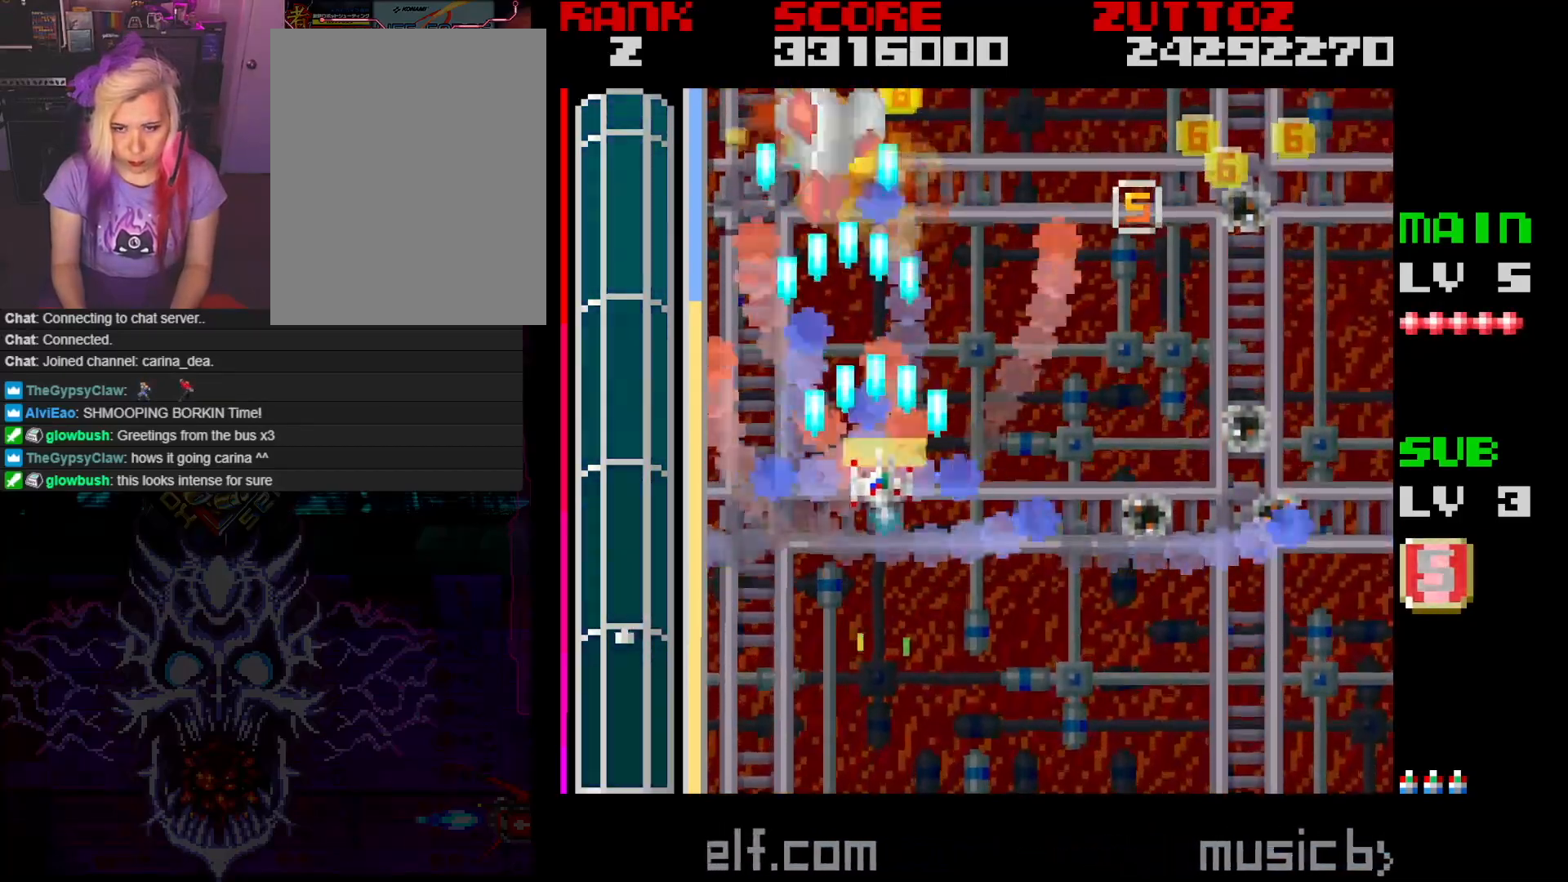
{"buttons": ["A", "DPAD_RIGHT"], "events": []}
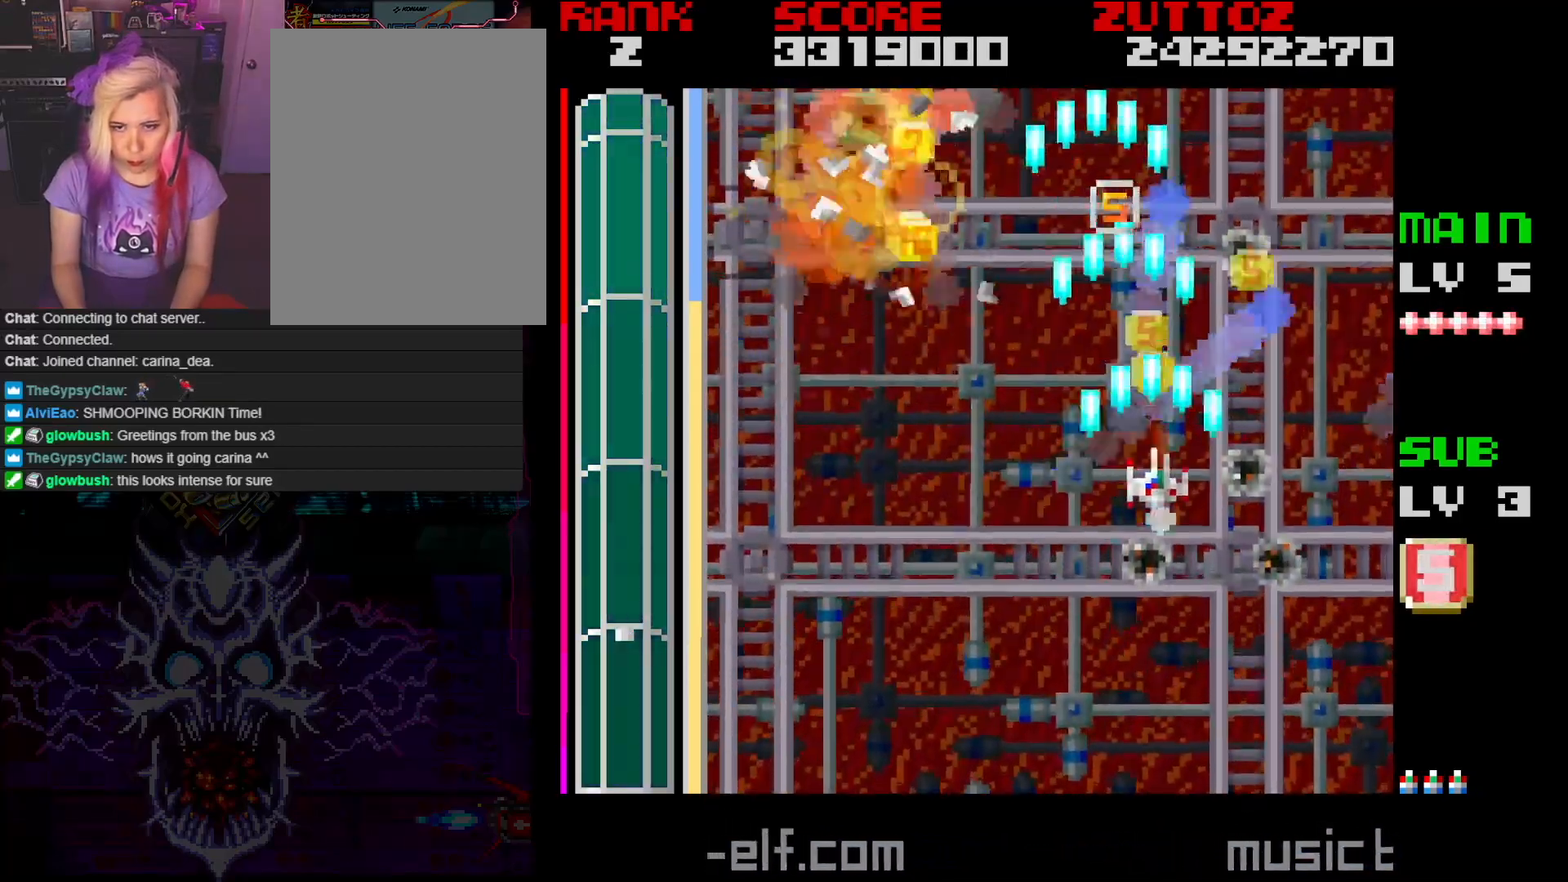
{"buttons": ["A", "DPAD_DOWN", "DPAD_LEFT"], "events": [[183, "DPAD_DOWN", "down"], [200, "DPAD_LEFT", "down"], [200, "DPAD_RIGHT", "up"], [283, "DPAD_DOWN", "up"], [333, "DPAD_DOWN", "down"]]}
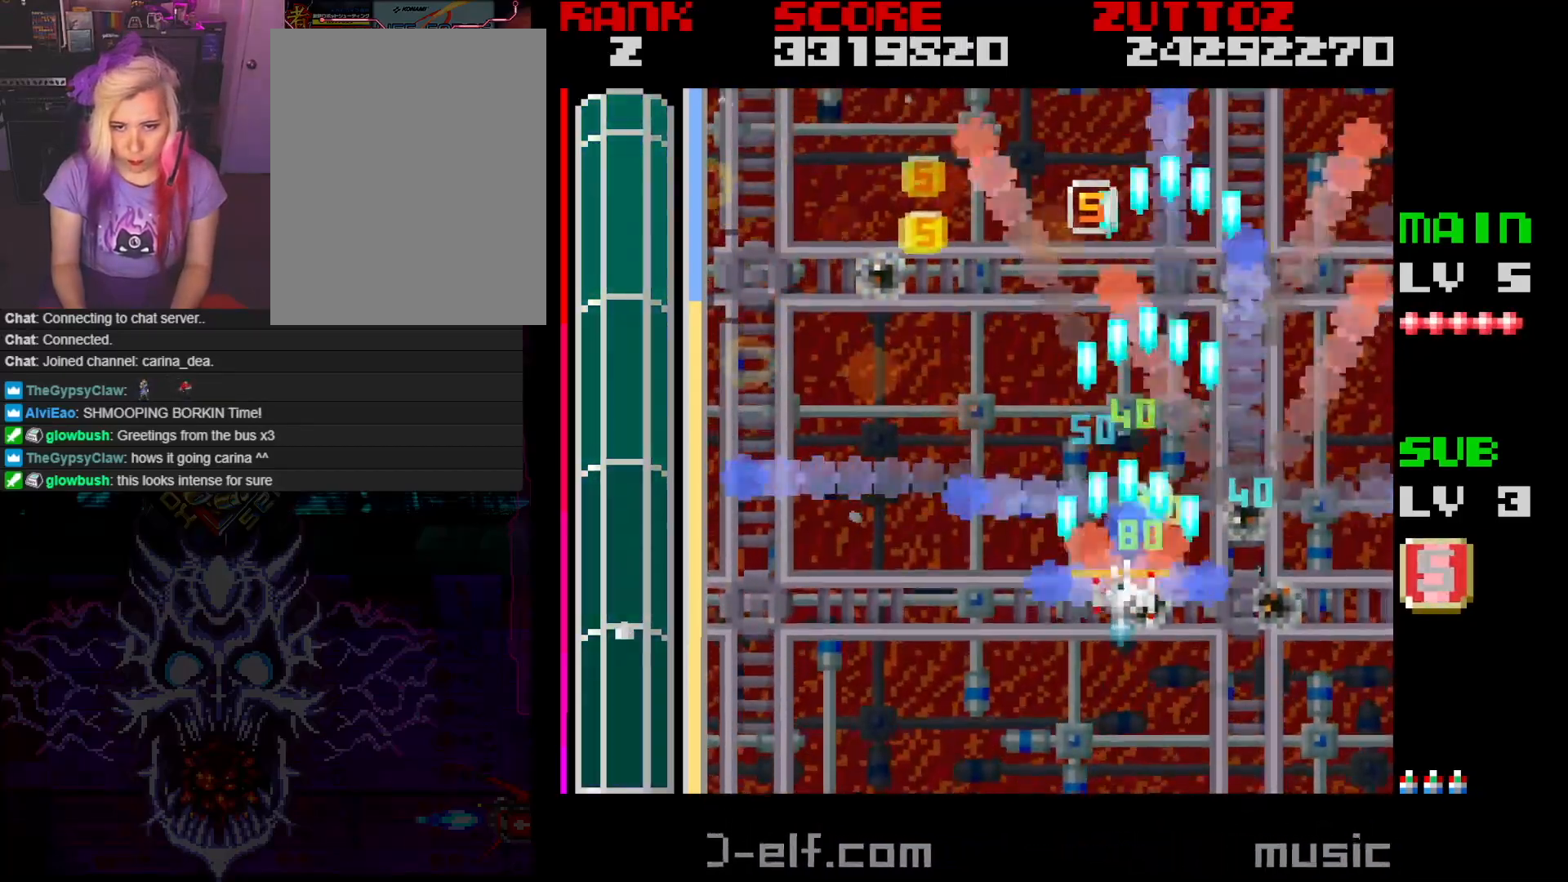
{"buttons": ["A", "DPAD_UP"], "events": [[67, "DPAD_DOWN", "up"], [150, "DPAD_UP", "down"], [350, "DPAD_LEFT", "up"]]}
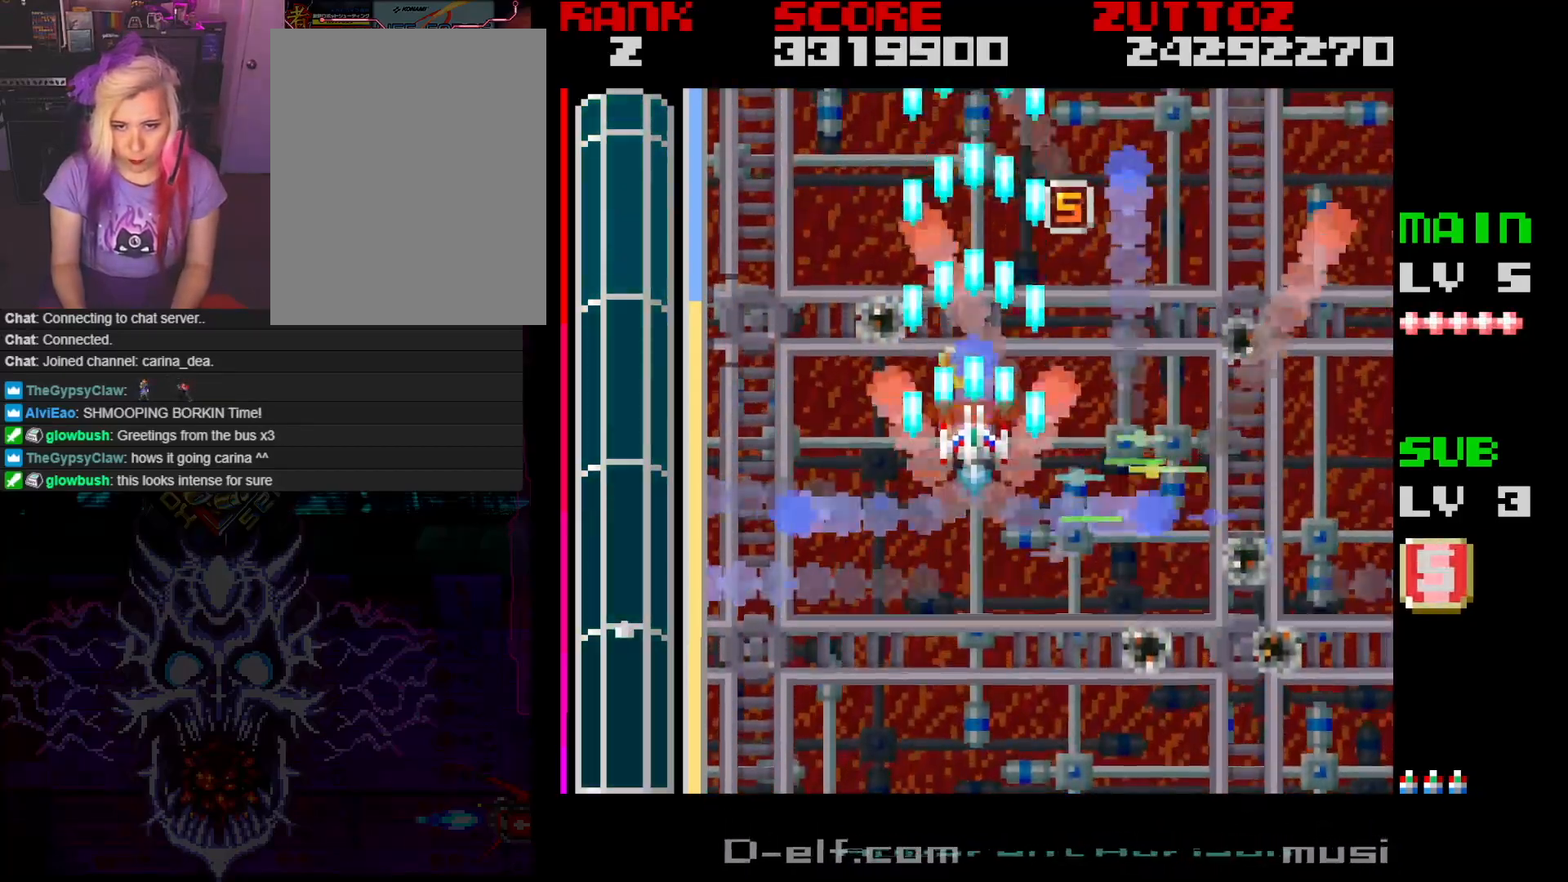
{"buttons": ["A", "DPAD_DOWN", "DPAD_LEFT"], "events": [[300, "DPAD_UP", "up"], [350, "DPAD_DOWN", "down"], [383, "DPAD_LEFT", "down"]]}
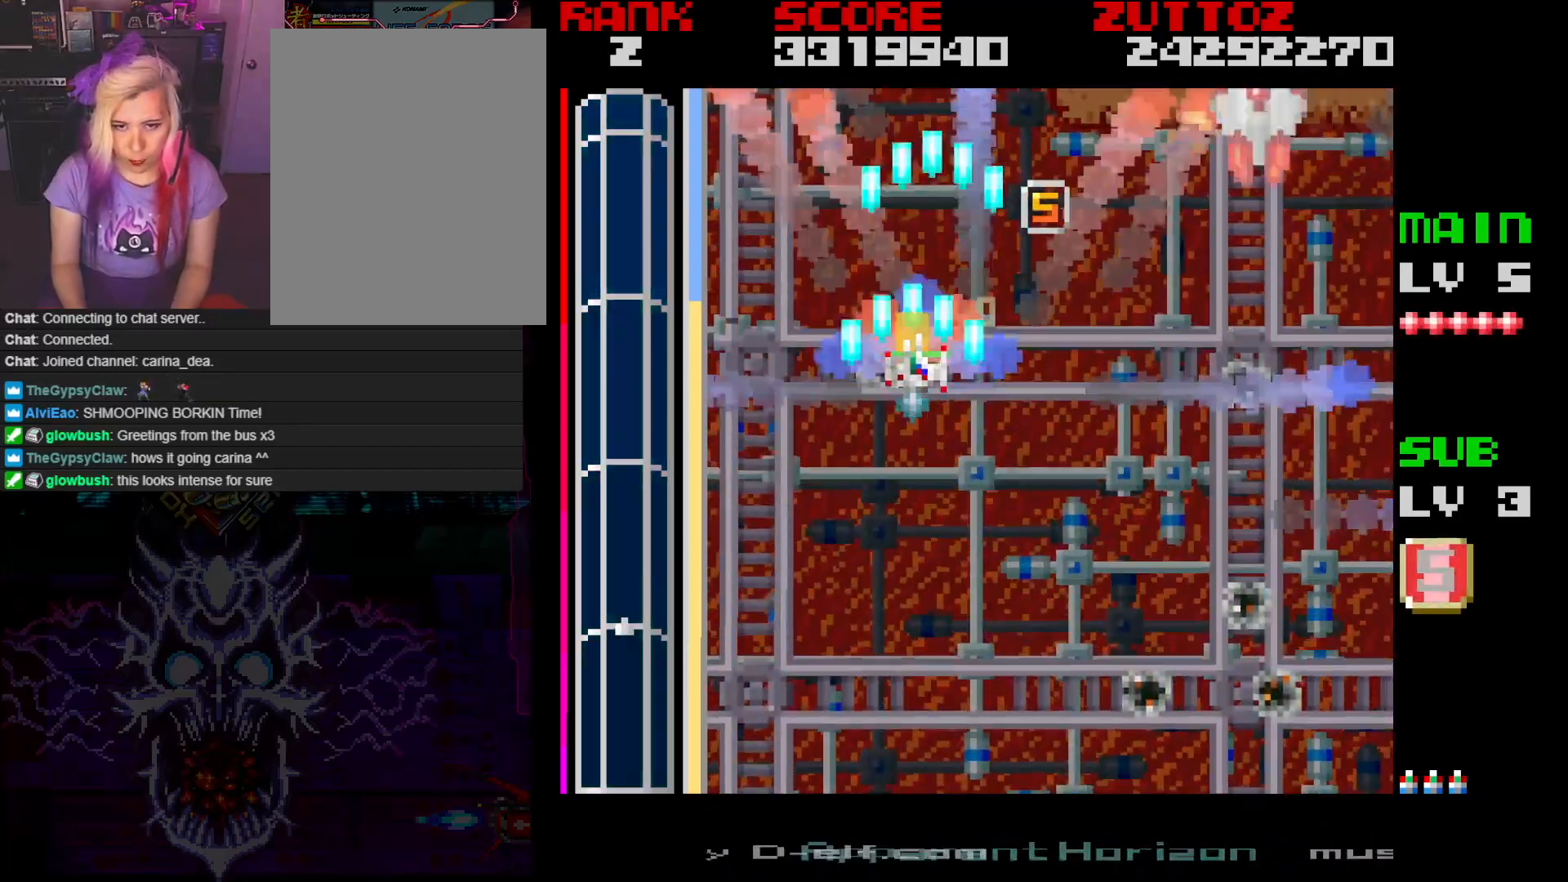
{"buttons": ["A", "DPAD_UP", "DPAD_LEFT"], "events": [[17, "DPAD_LEFT", "up"], [50, "DPAD_RIGHT", "down"], [100, "DPAD_DOWN", "up"], [117, "DPAD_UP", "down"], [383, "DPAD_UP", "up"], [467, "DPAD_LEFT", "down"], [467, "DPAD_RIGHT", "up"], [467, "DPAD_UP", "down"]]}
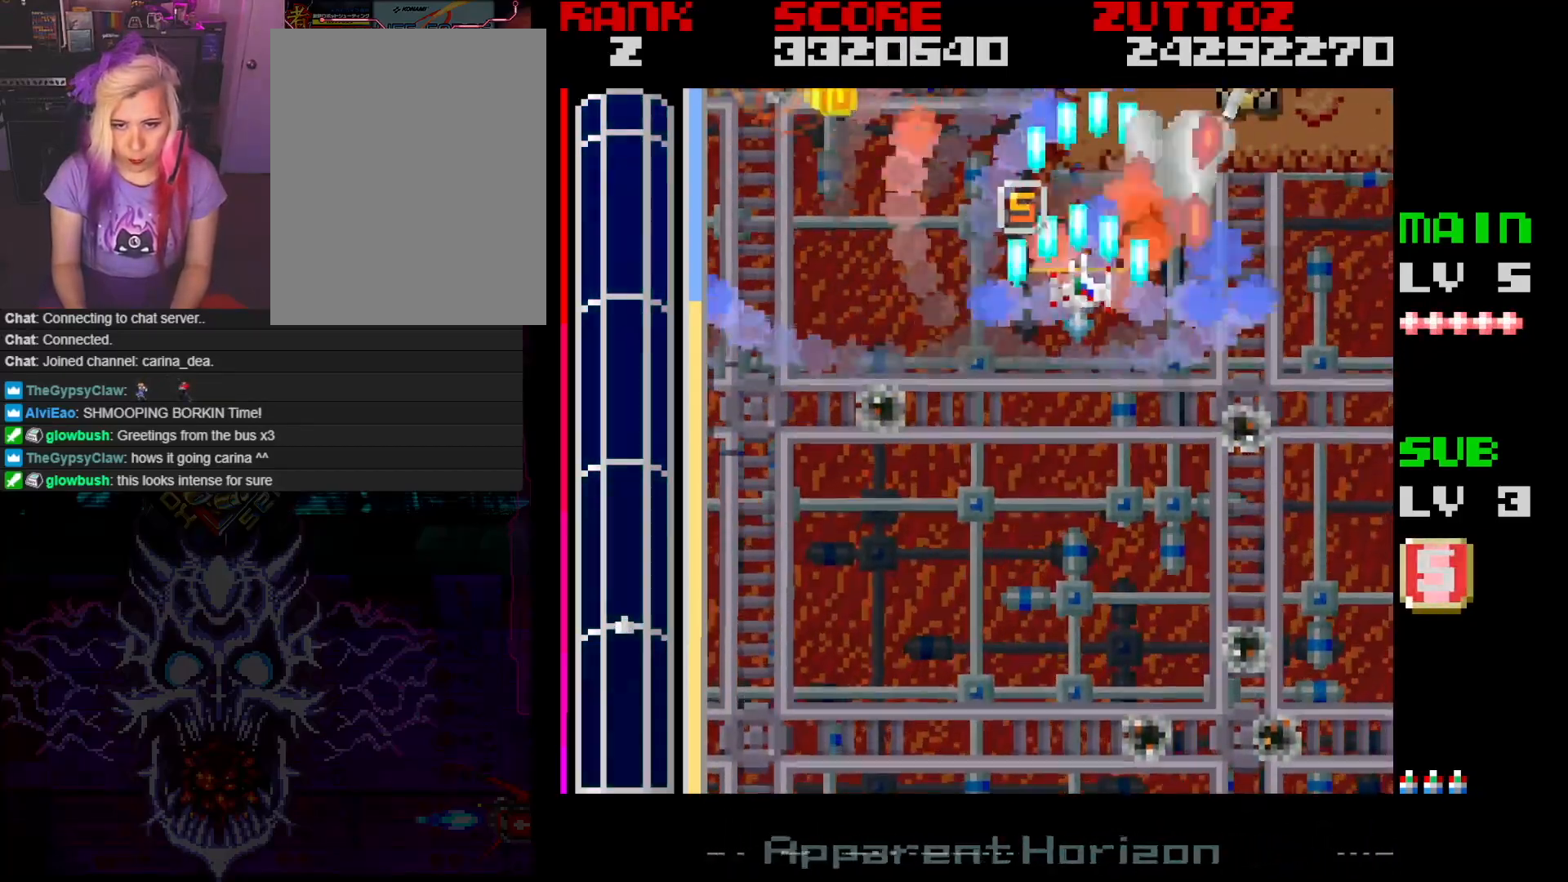
{"buttons": ["A", "DPAD_DOWN"], "events": [[167, "DPAD_UP", "up"], [217, "DPAD_DOWN", "down"], [283, "DPAD_LEFT", "up"], [283, "DPAD_RIGHT", "down"], [350, "DPAD_RIGHT", "up"], [383, "DPAD_LEFT", "down"], [450, "DPAD_LEFT", "up"]]}
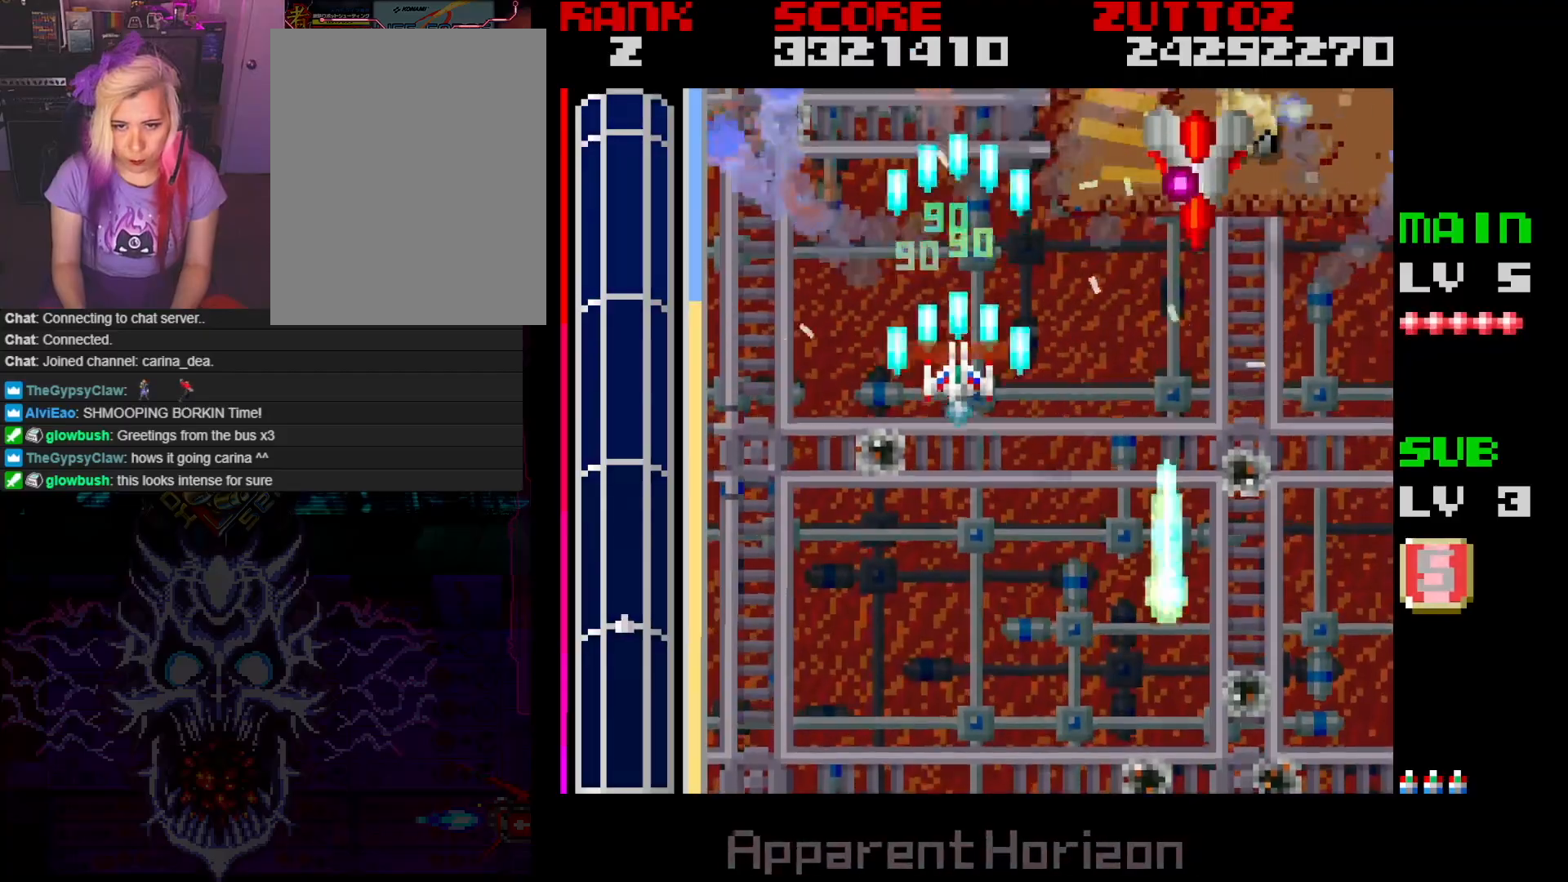
{"buttons": ["A", "DPAD_DOWN", "DPAD_LEFT"], "events": [[17, "DPAD_RIGHT", "down"], [150, "DPAD_DOWN", "up"], [200, "DPAD_DOWN", "down"], [300, "DPAD_RIGHT", "up"], [317, "DPAD_DOWN", "up"], [417, "DPAD_DOWN", "down"], [450, "DPAD_LEFT", "down"]]}
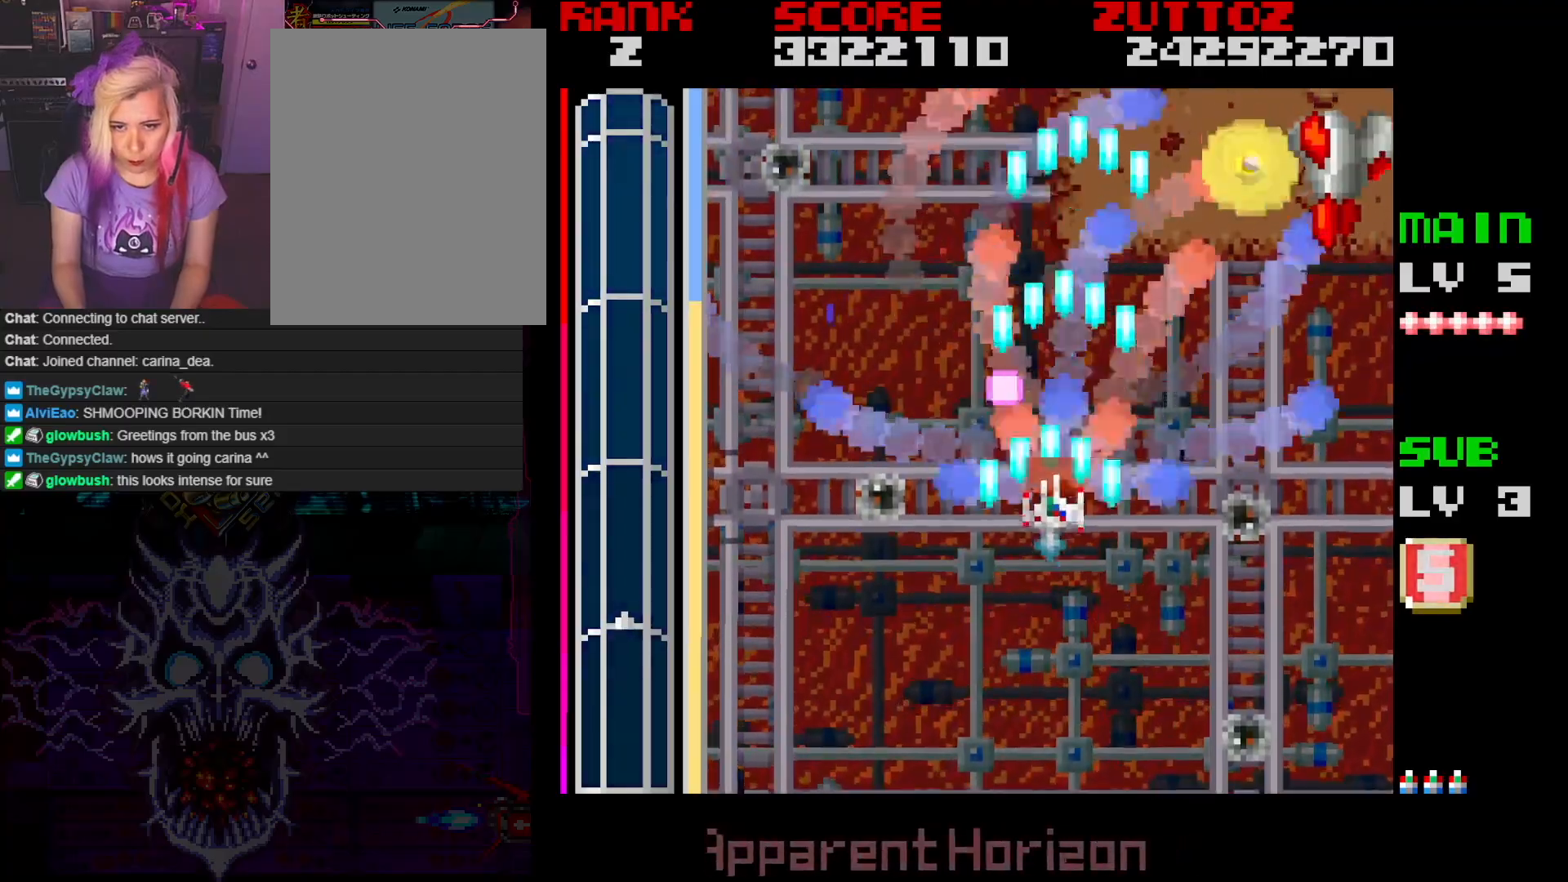
{"buttons": ["A"], "events": [[17, "DPAD_LEFT", "up"], [33, "DPAD_RIGHT", "down"], [167, "DPAD_DOWN", "up"], [217, "DPAD_UP", "down"], [300, "DPAD_UP", "up"], [317, "DPAD_RIGHT", "up"]]}
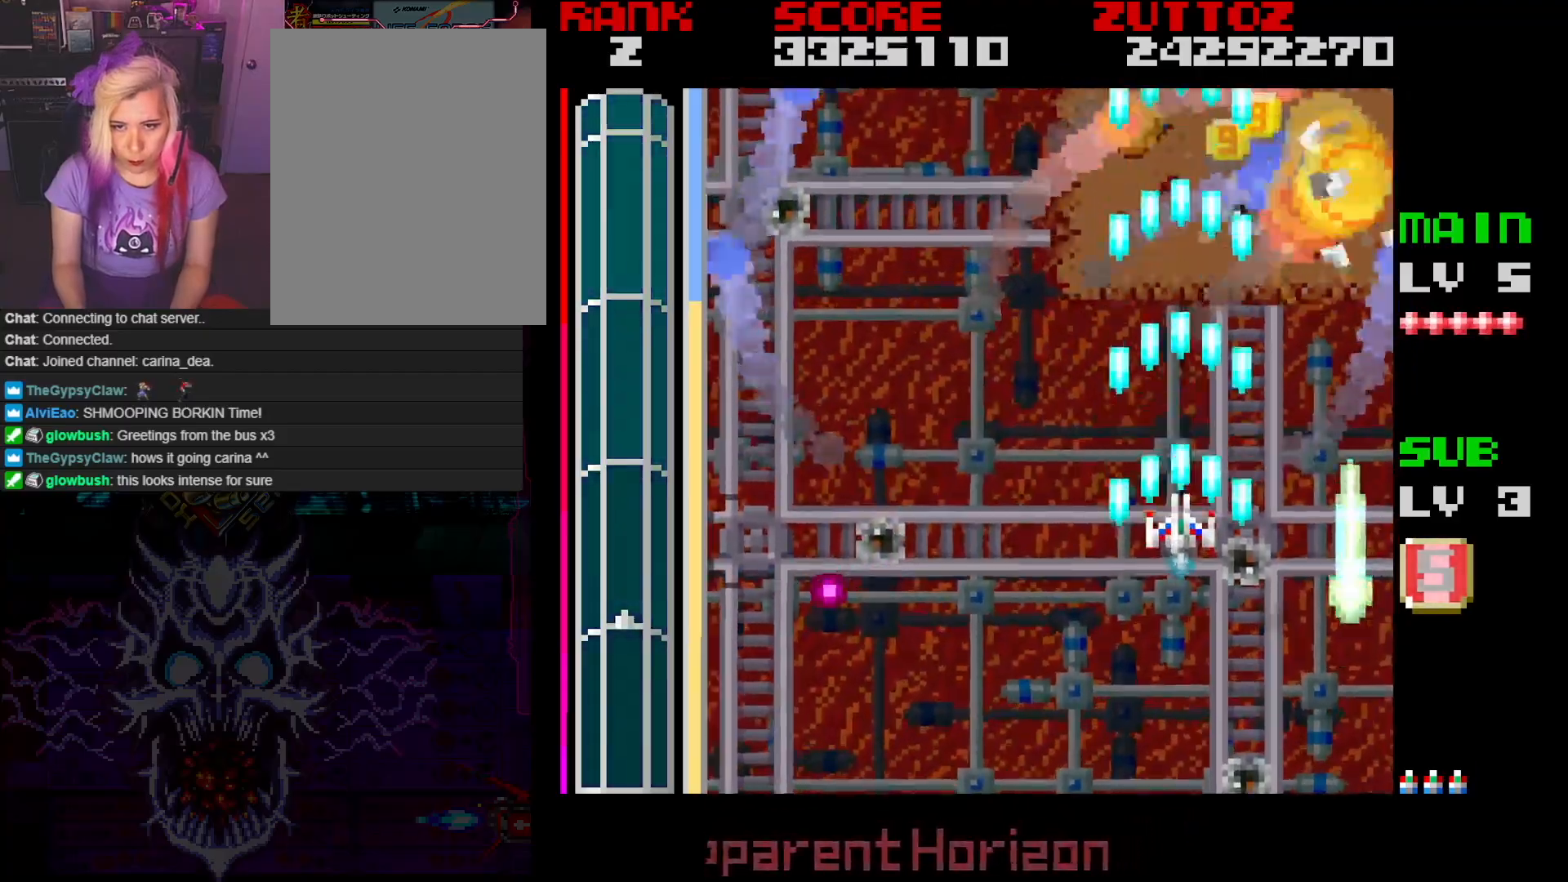
{"buttons": ["A", "DPAD_LEFT"], "events": [[417, "DPAD_LEFT", "down"]]}
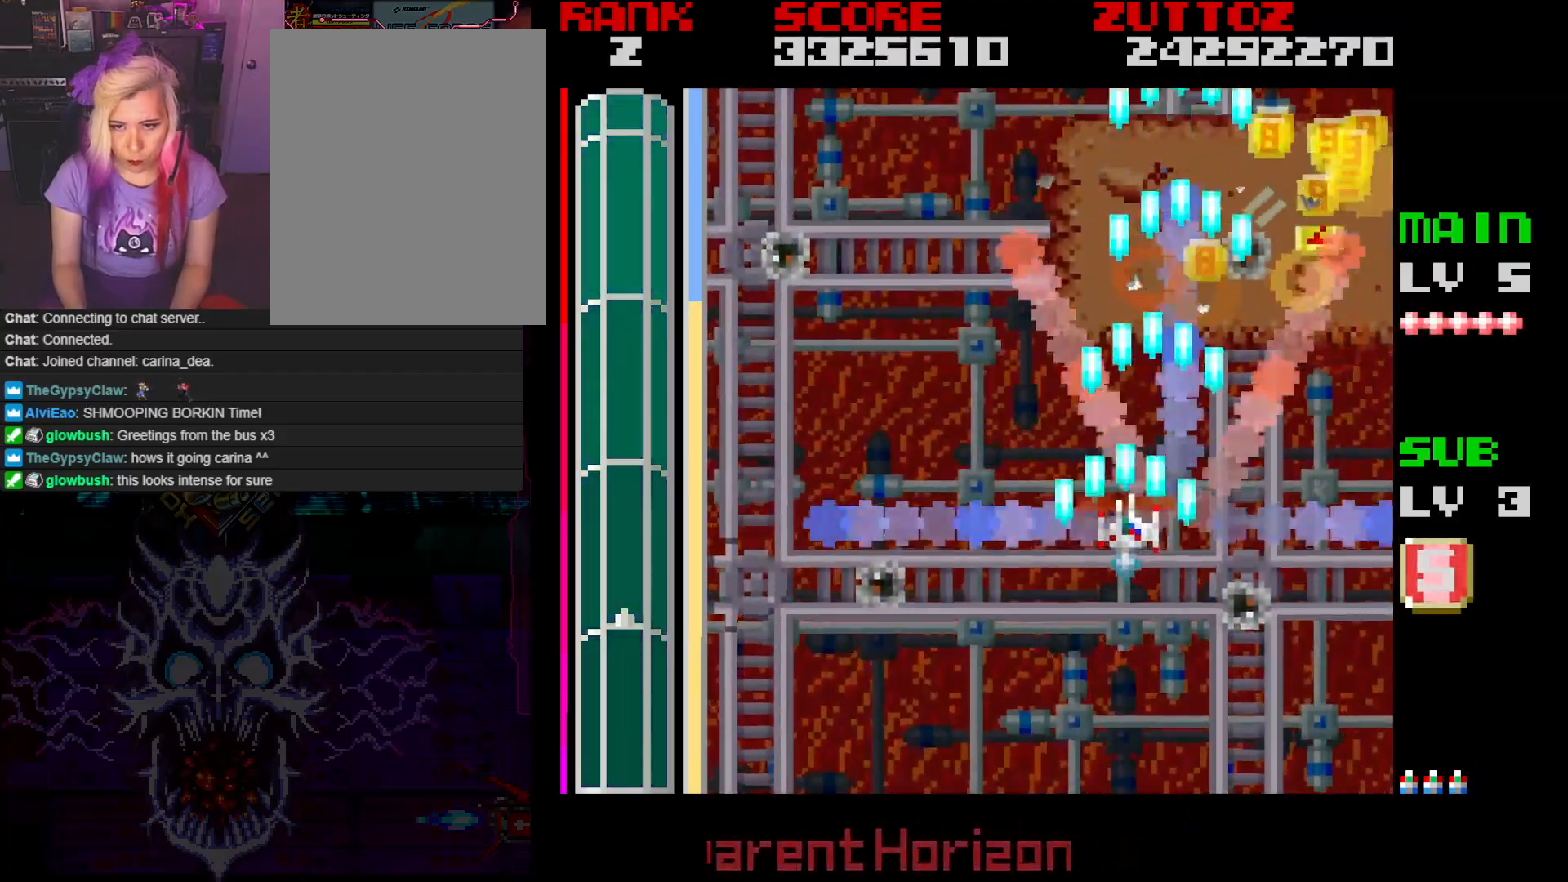
{"buttons": ["A", "DPAD_DOWN", "DPAD_RIGHT"], "events": [[167, "DPAD_UP", "down"], [217, "DPAD_LEFT", "up"], [233, "DPAD_UP", "up"], [250, "DPAD_RIGHT", "down"], [333, "DPAD_UP", "down"], [417, "DPAD_UP", "up"], [483, "DPAD_DOWN", "down"]]}
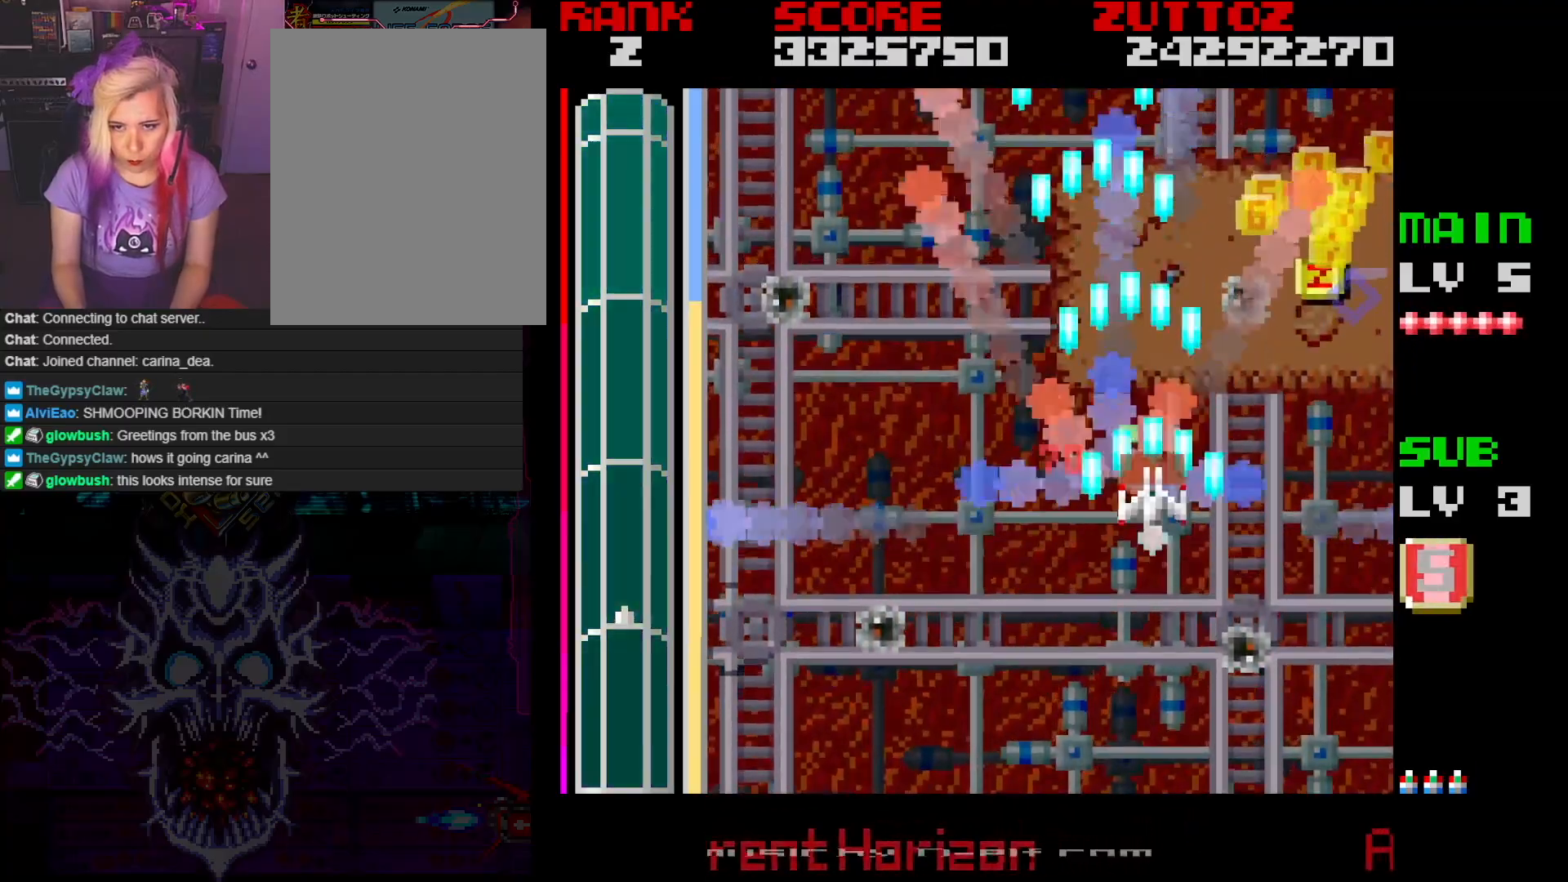
{"buttons": ["A"], "events": [[100, "DPAD_DOWN", "up"], [183, "DPAD_UP", "down"], [350, "DPAD_RIGHT", "up"], [367, "DPAD_UP", "up"]]}
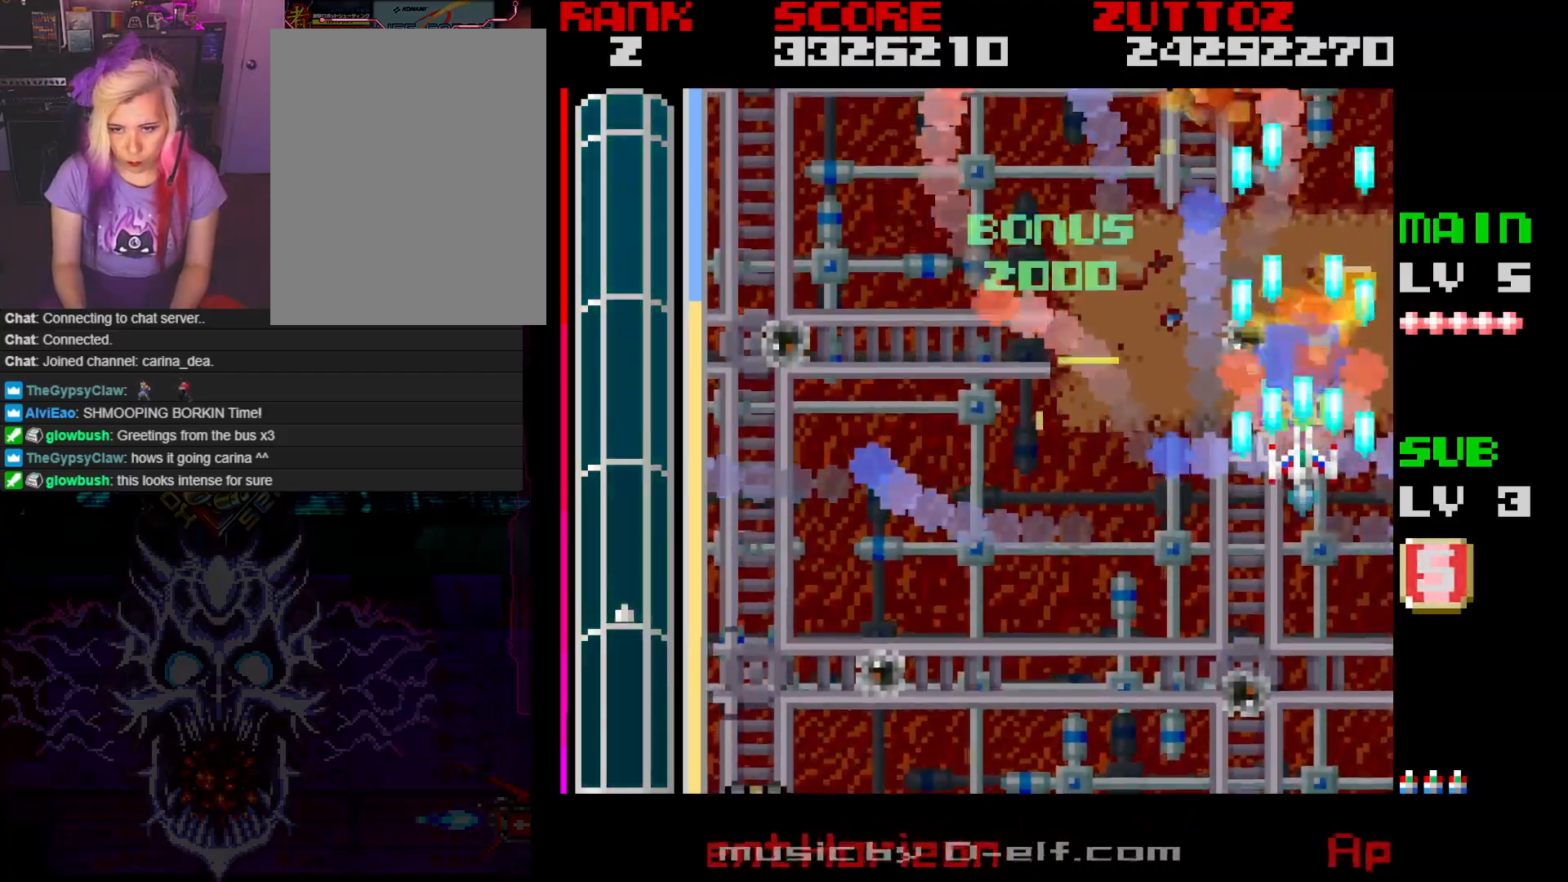
{"buttons": ["A", "DPAD_DOWN", "DPAD_LEFT"], "events": [[433, "DPAD_LEFT", "down"], [450, "DPAD_DOWN", "down"]]}
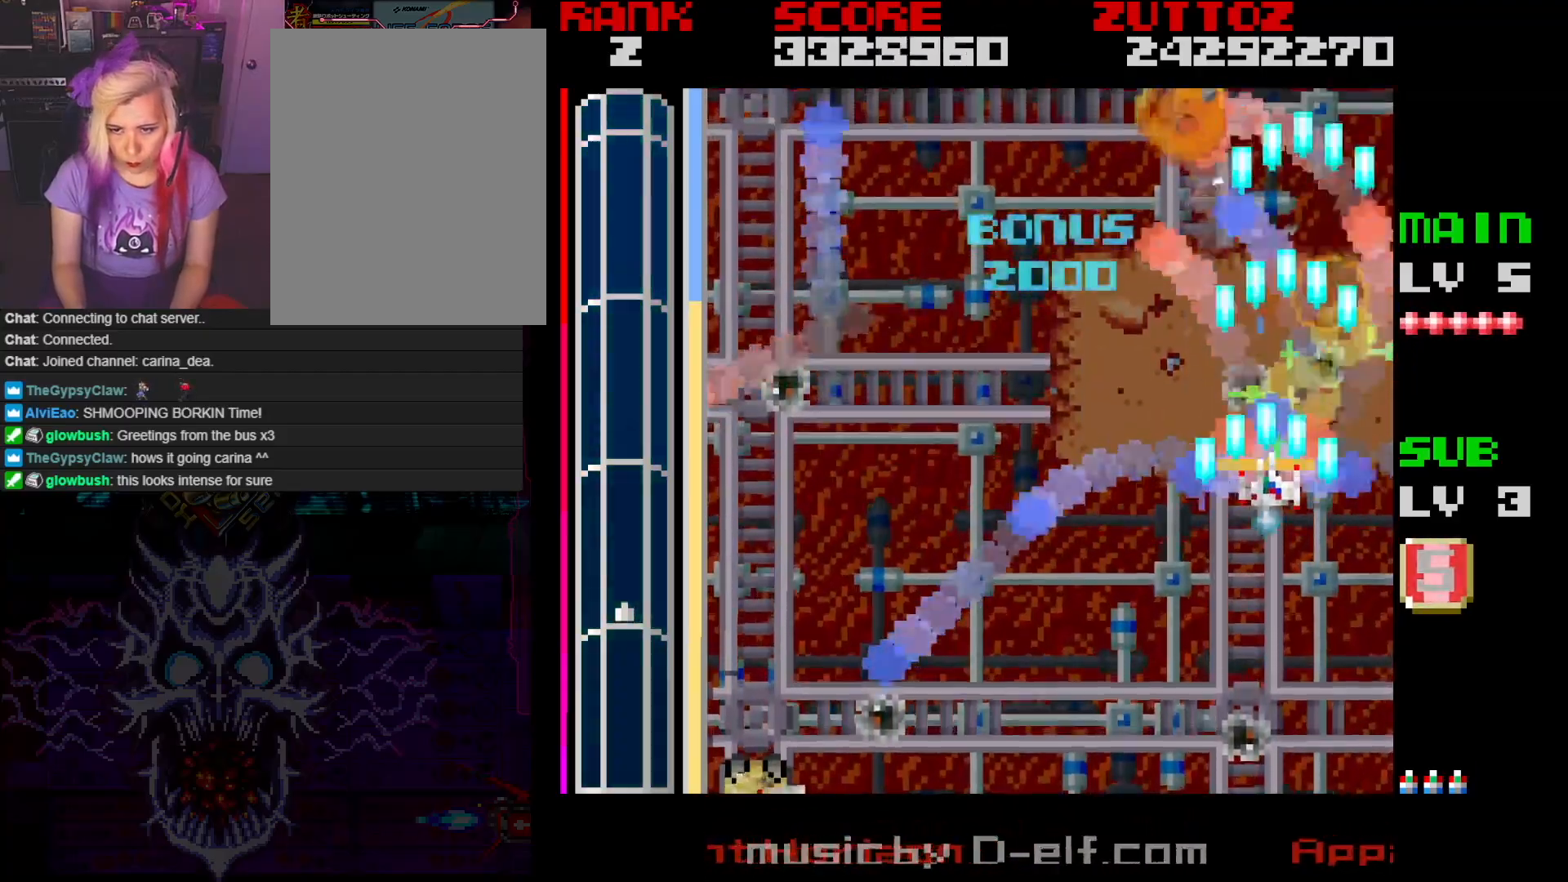
{"buttons": ["A"], "events": [[50, "DPAD_DOWN", "up"], [400, "DPAD_LEFT", "up"]]}
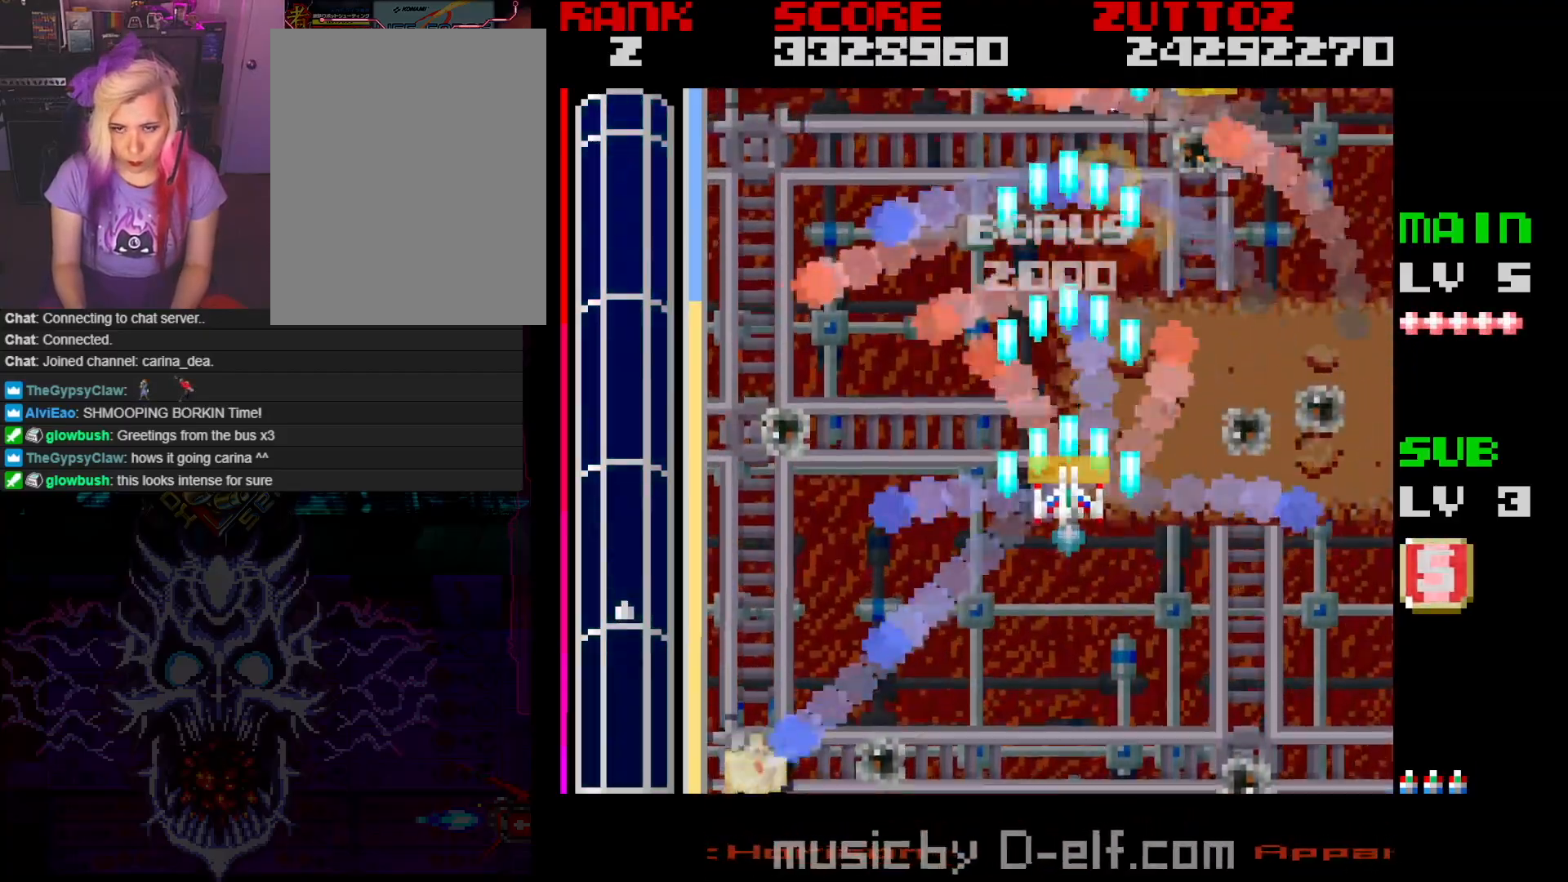
{"buttons": ["A", "DPAD_LEFT"], "events": [[233, "DPAD_LEFT", "down"]]}
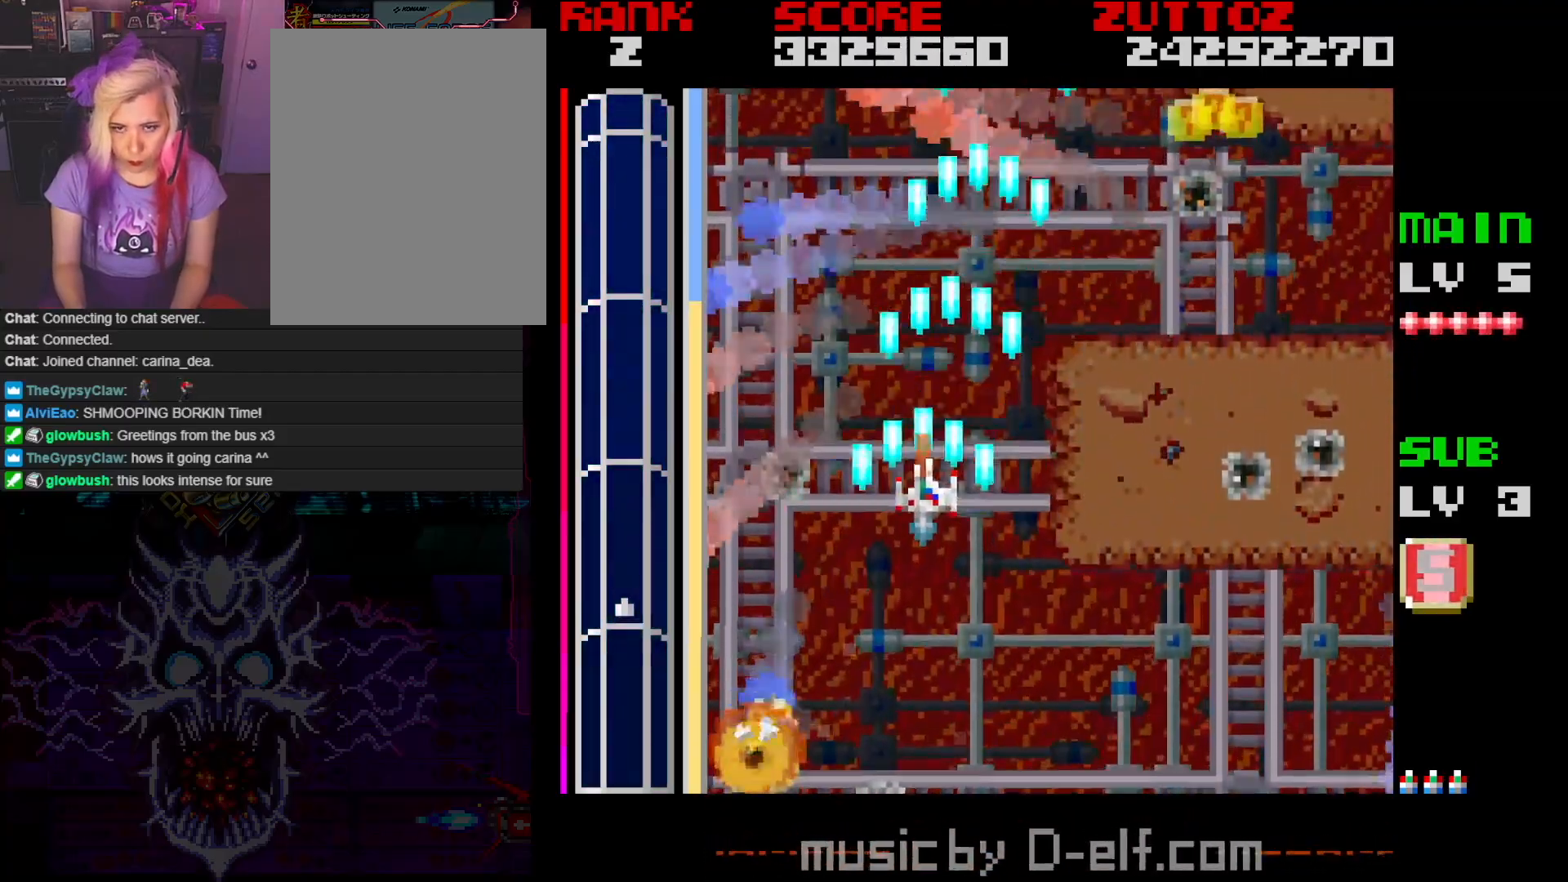
{"buttons": ["A", "DPAD_DOWN", "DPAD_RIGHT"], "events": [[167, "DPAD_DOWN", "down"], [167, "DPAD_RIGHT", "down"], [183, "DPAD_LEFT", "up"]]}
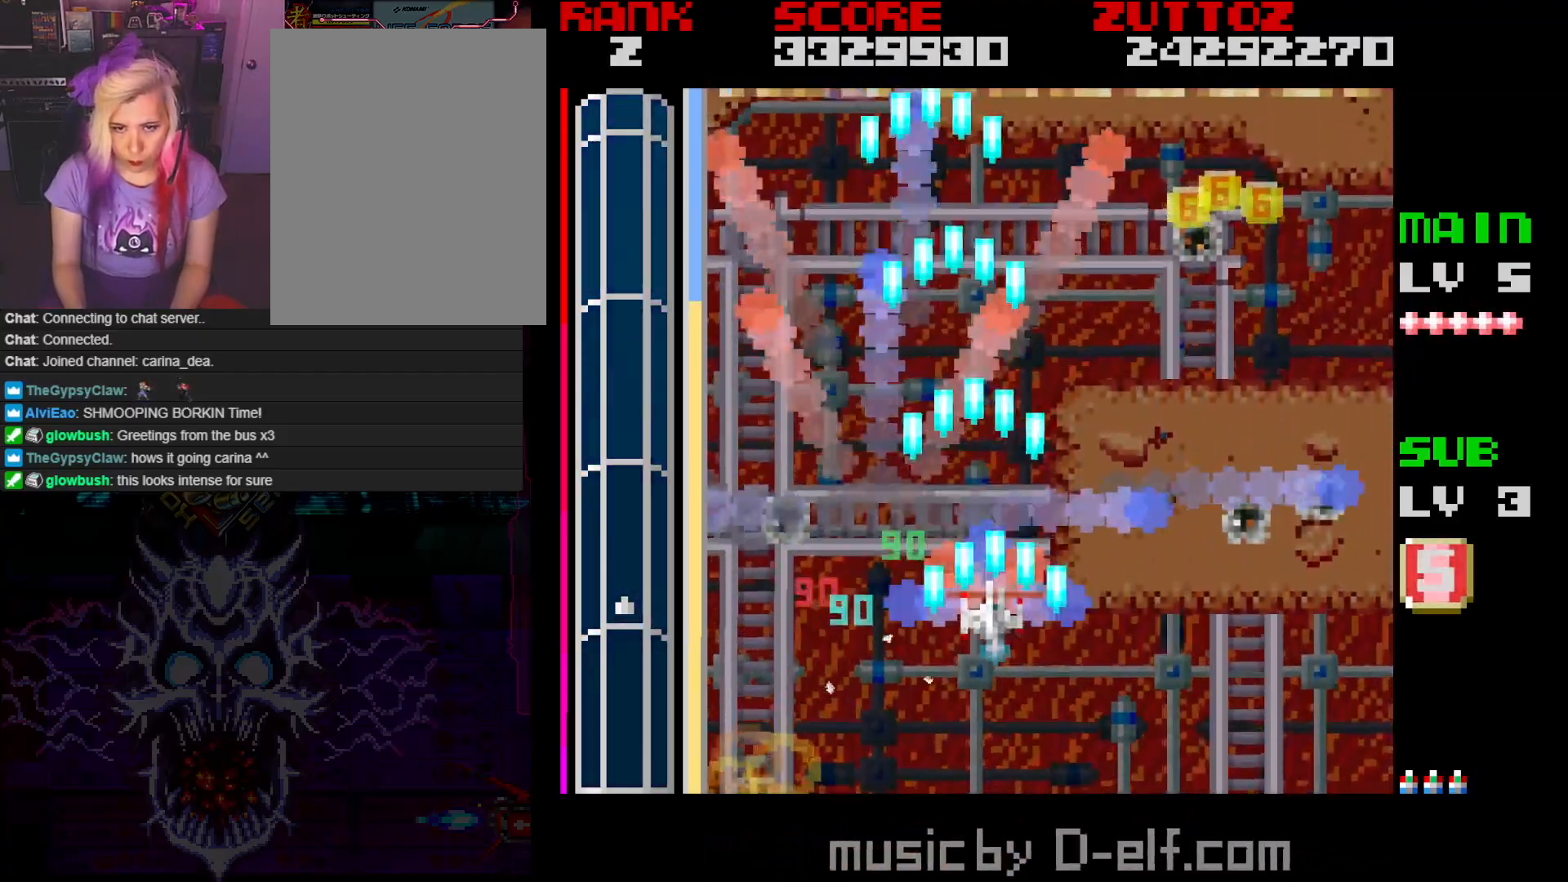
{"buttons": ["A", "DPAD_UP"], "events": [[50, "DPAD_RIGHT", "up"], [167, "DPAD_LEFT", "down"], [300, "DPAD_DOWN", "up"], [300, "DPAD_LEFT", "up"], [450, "DPAD_UP", "down"]]}
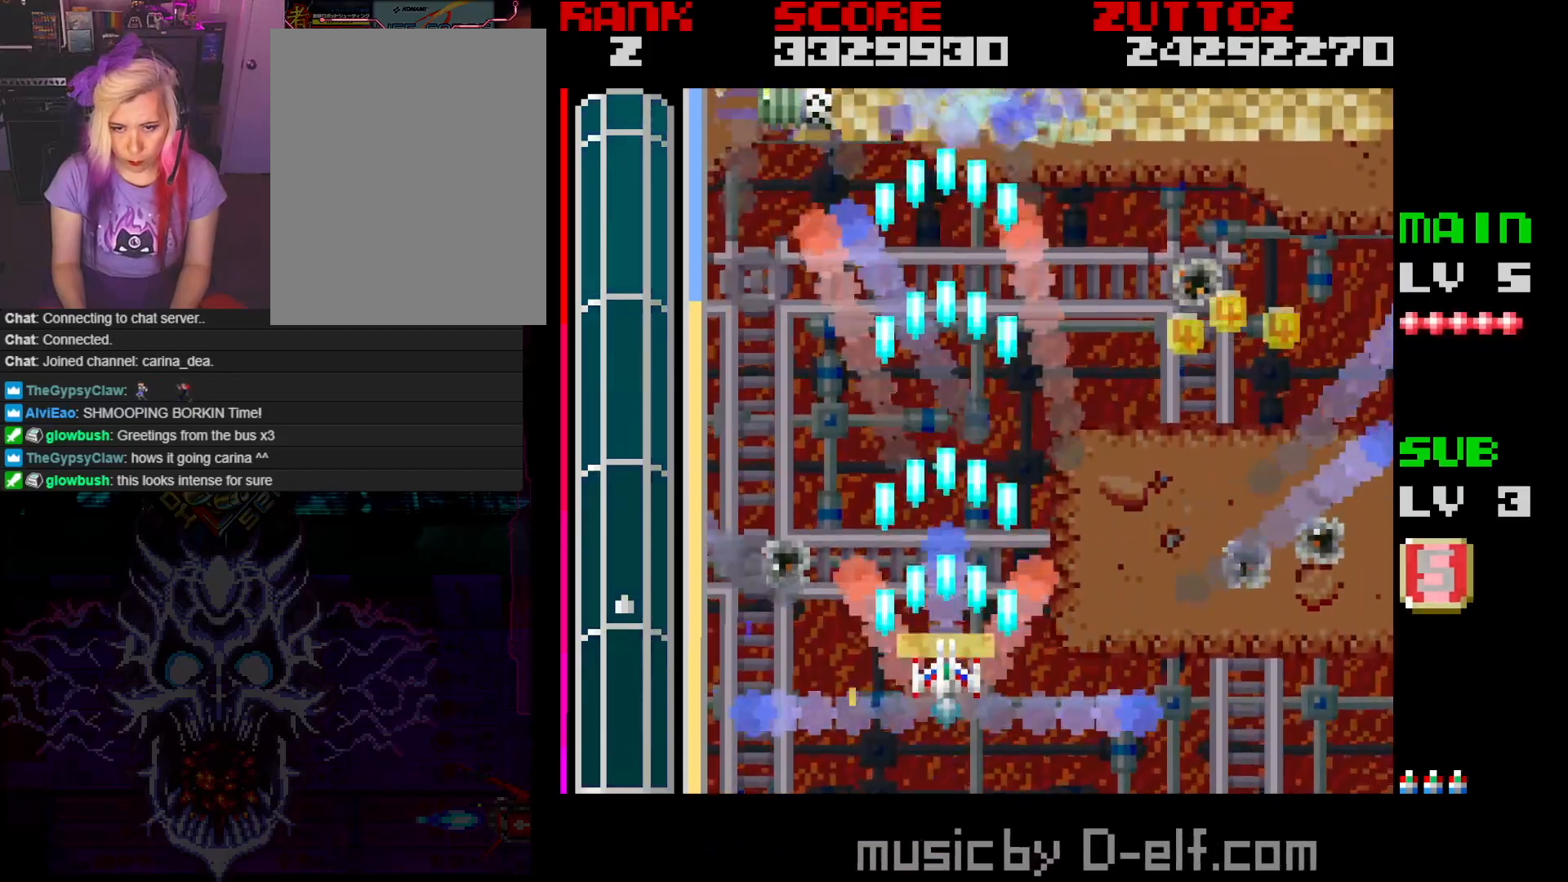
{"buttons": ["A", "DPAD_UP", "DPAD_LEFT"], "events": [[67, "DPAD_RIGHT", "down"], [433, "DPAD_RIGHT", "up"], [450, "DPAD_LEFT", "down"]]}
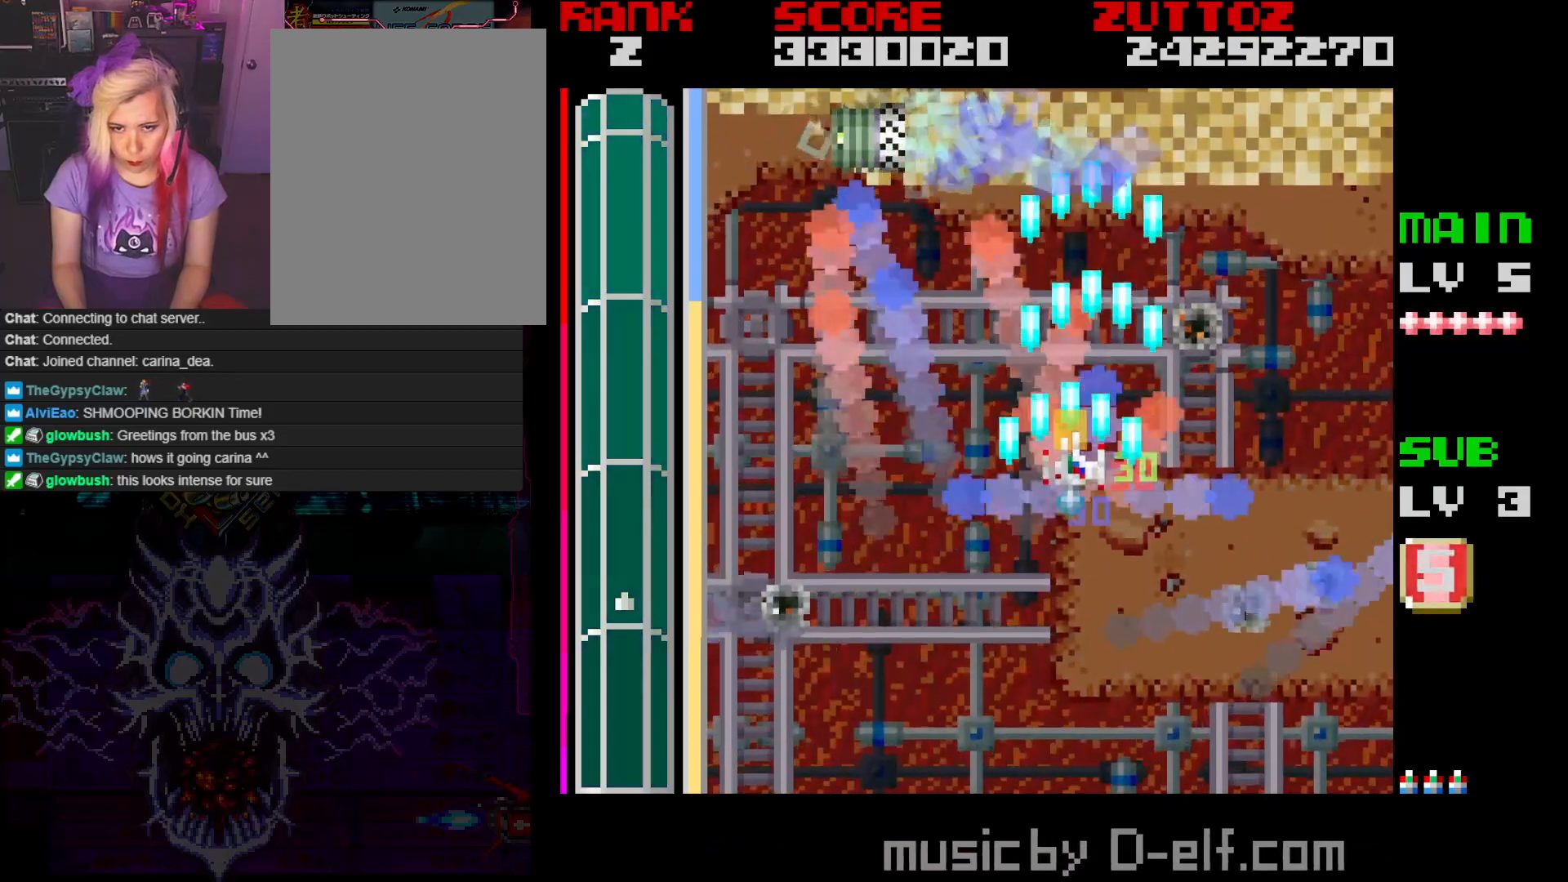
{"buttons": ["DPAD_DOWN", "DPAD_RIGHT"], "events": [[117, "DPAD_UP", "up"], [217, "DPAD_DOWN", "down"], [267, "DPAD_LEFT", "up"], [333, "A", "up"], [333, "DPAD_DOWN", "up"], [450, "DPAD_DOWN", "down"], [450, "DPAD_RIGHT", "down"]]}
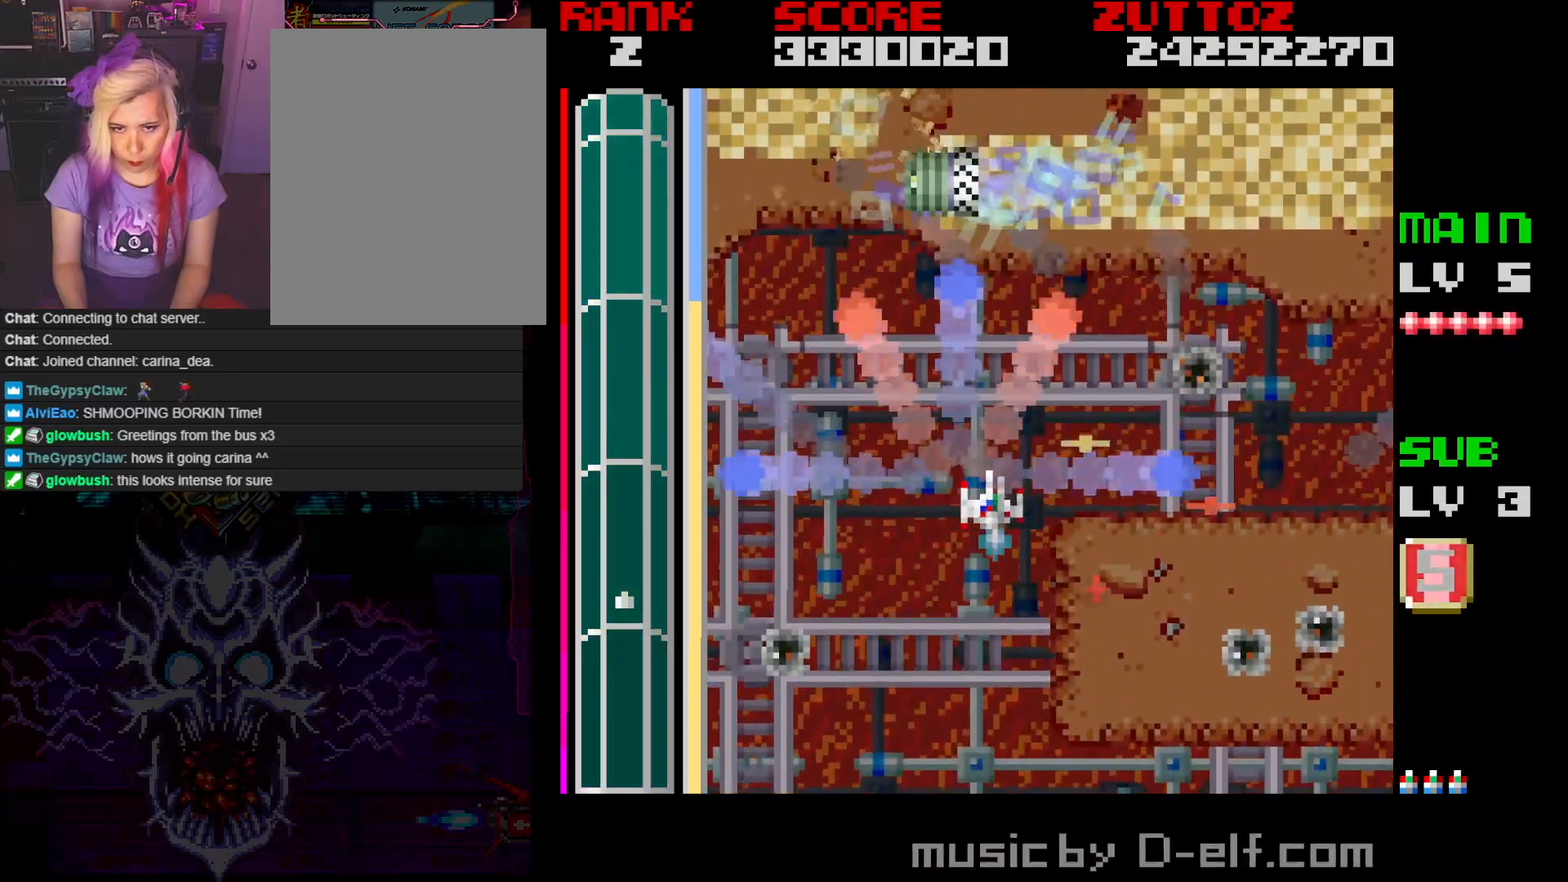
{"buttons": [], "events": [[17, "DPAD_RIGHT", "up"], [167, "DPAD_DOWN", "up"]]}